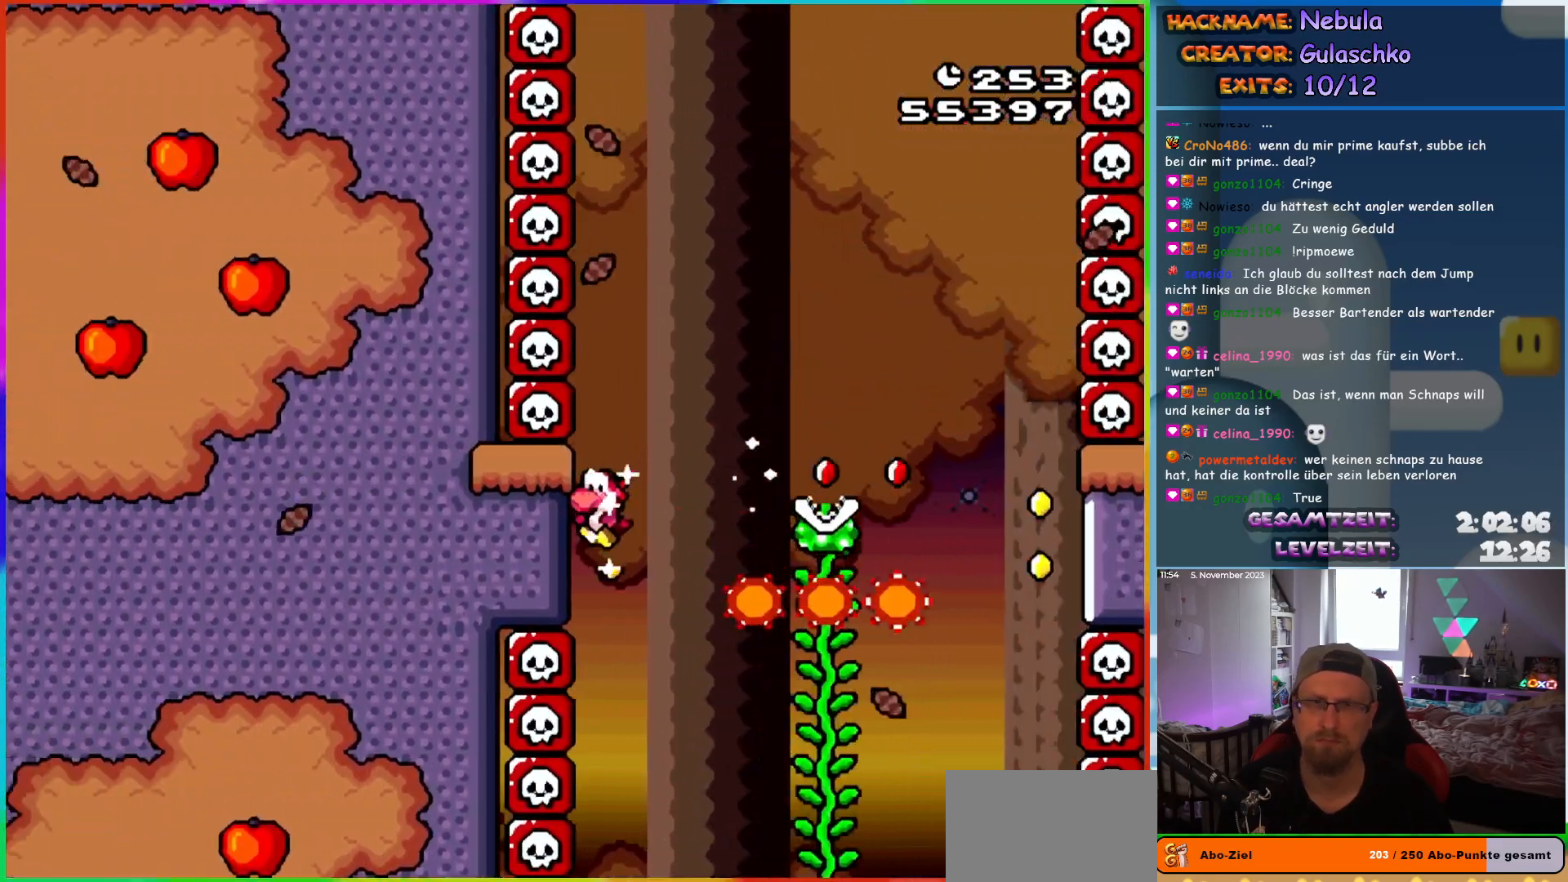
Gameplay with a controller (Nintendo layout); each line is a JSON object with the inputs held at the frame after it. "events" lists button and stick changes between this image and that frame as [ms after this image, input, new state], when the widget could be followed in between. Not read: L3 R3.
{"buttons": ["B", "Y", "DPAD_LEFT"], "events": [[67, "B", "down"], [100, "DPAD_LEFT", "up"], [100, "DPAD_UP", "down"], [117, "DPAD_RIGHT", "down"], [117, "DPAD_UP", "up"], [383, "DPAD_UP", "down"], [400, "DPAD_LEFT", "down"], [400, "DPAD_RIGHT", "up"], [417, "DPAD_UP", "up"]]}
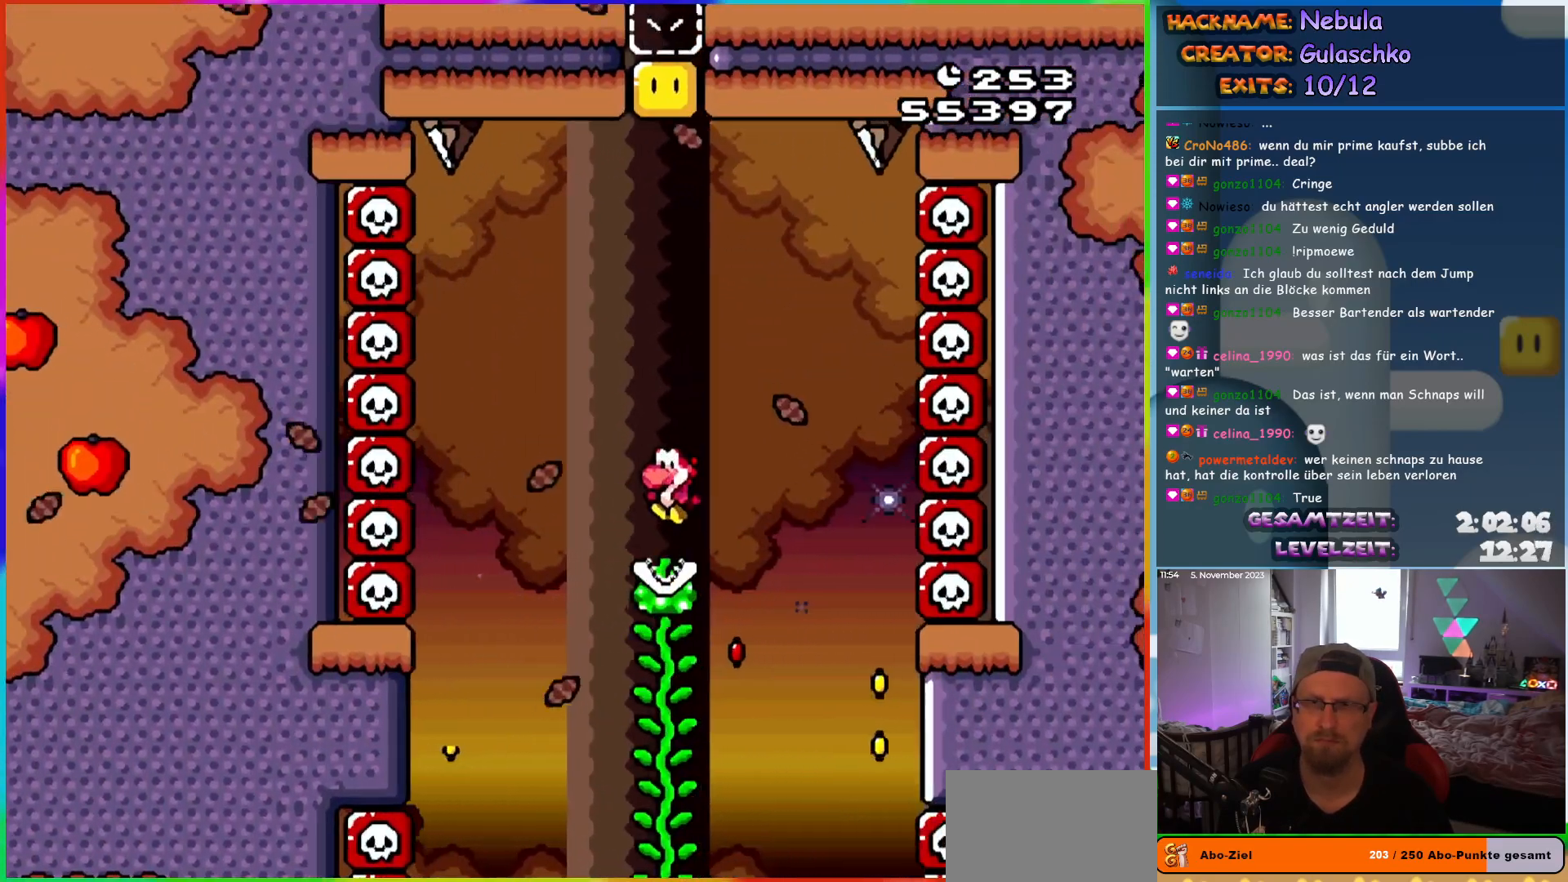
{"buttons": ["Y", "DPAD_UP"], "events": [[117, "DPAD_UP", "down"], [133, "DPAD_LEFT", "up"], [150, "DPAD_UP", "up"], [167, "DPAD_RIGHT", "down"], [217, "B", "up"], [217, "DPAD_UP", "down"], [267, "DPAD_RIGHT", "up"]]}
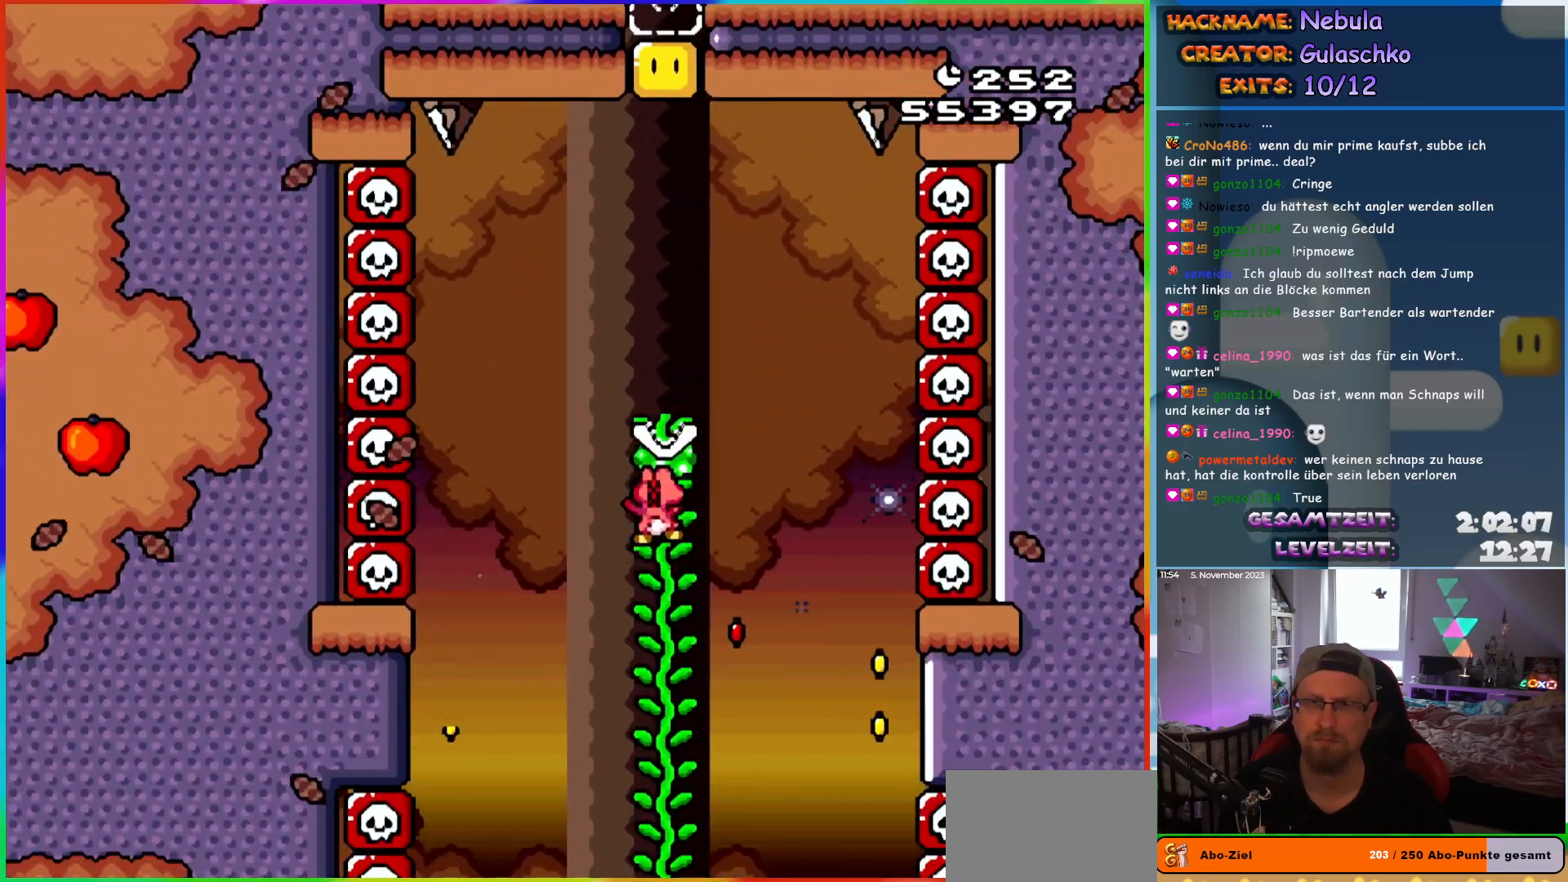
{"buttons": ["Y", "DPAD_UP"], "events": []}
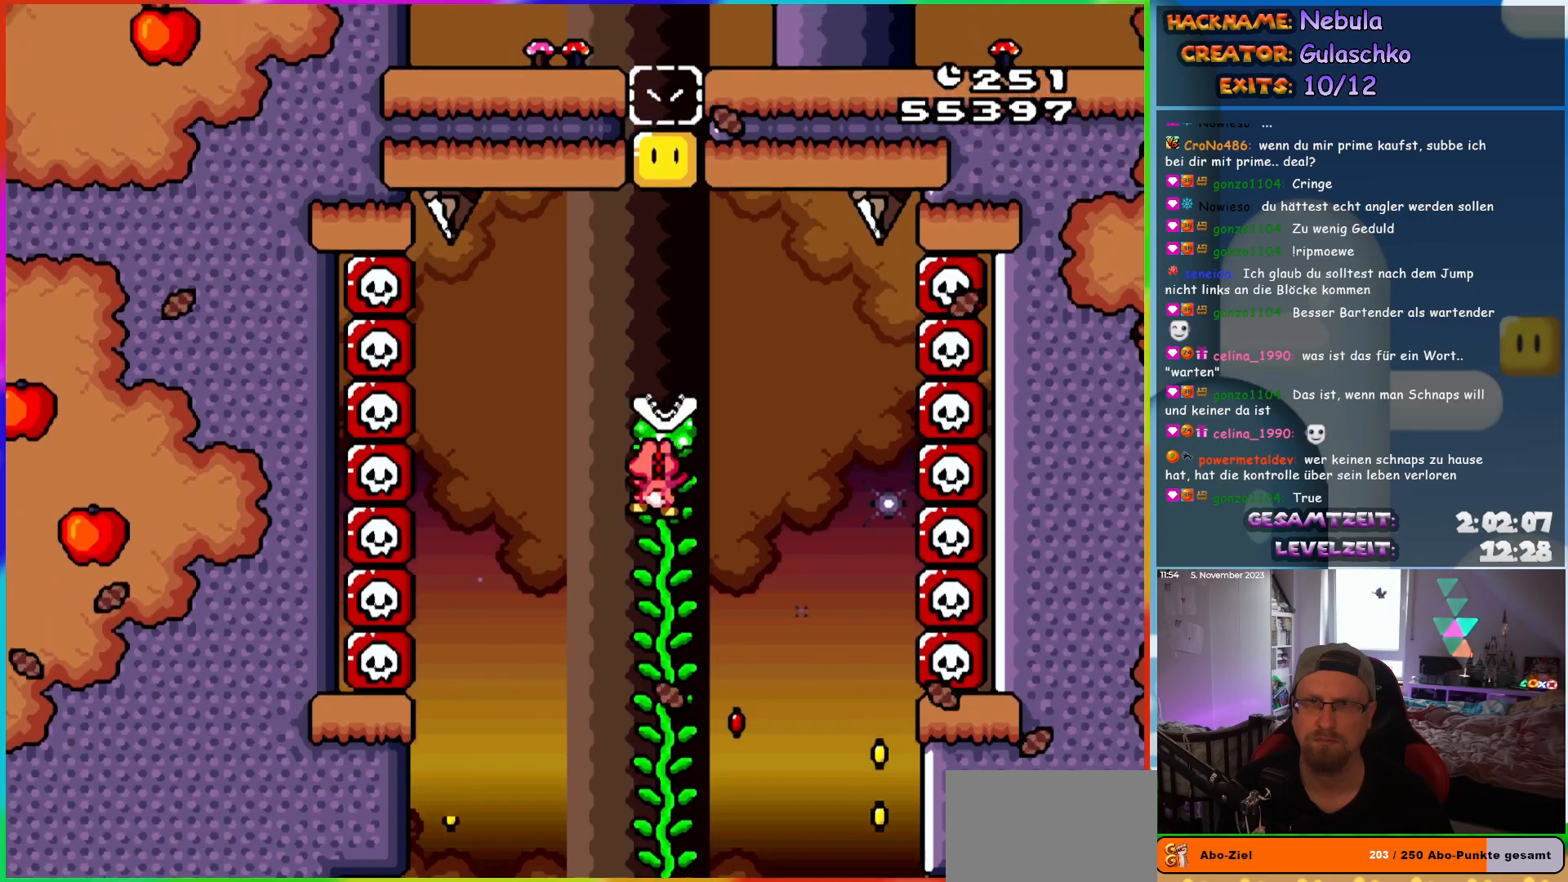
{"buttons": ["B", "Y"], "events": [[383, "DPAD_UP", "up"], [450, "B", "down"]]}
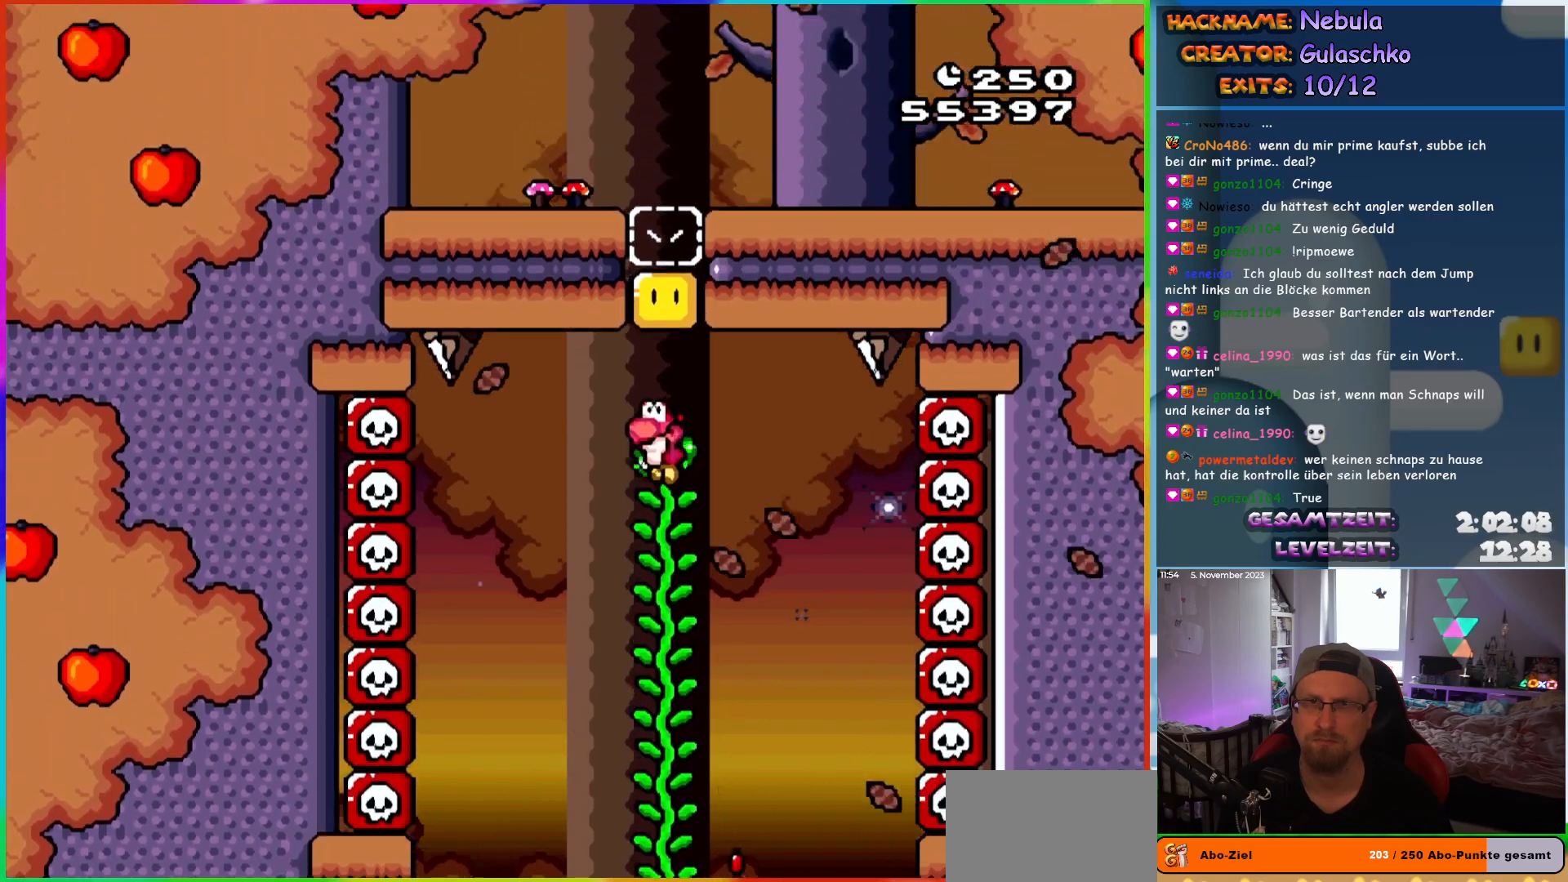
{"buttons": ["Y", "DPAD_UP"], "events": [[183, "DPAD_UP", "down"], [217, "B", "up"]]}
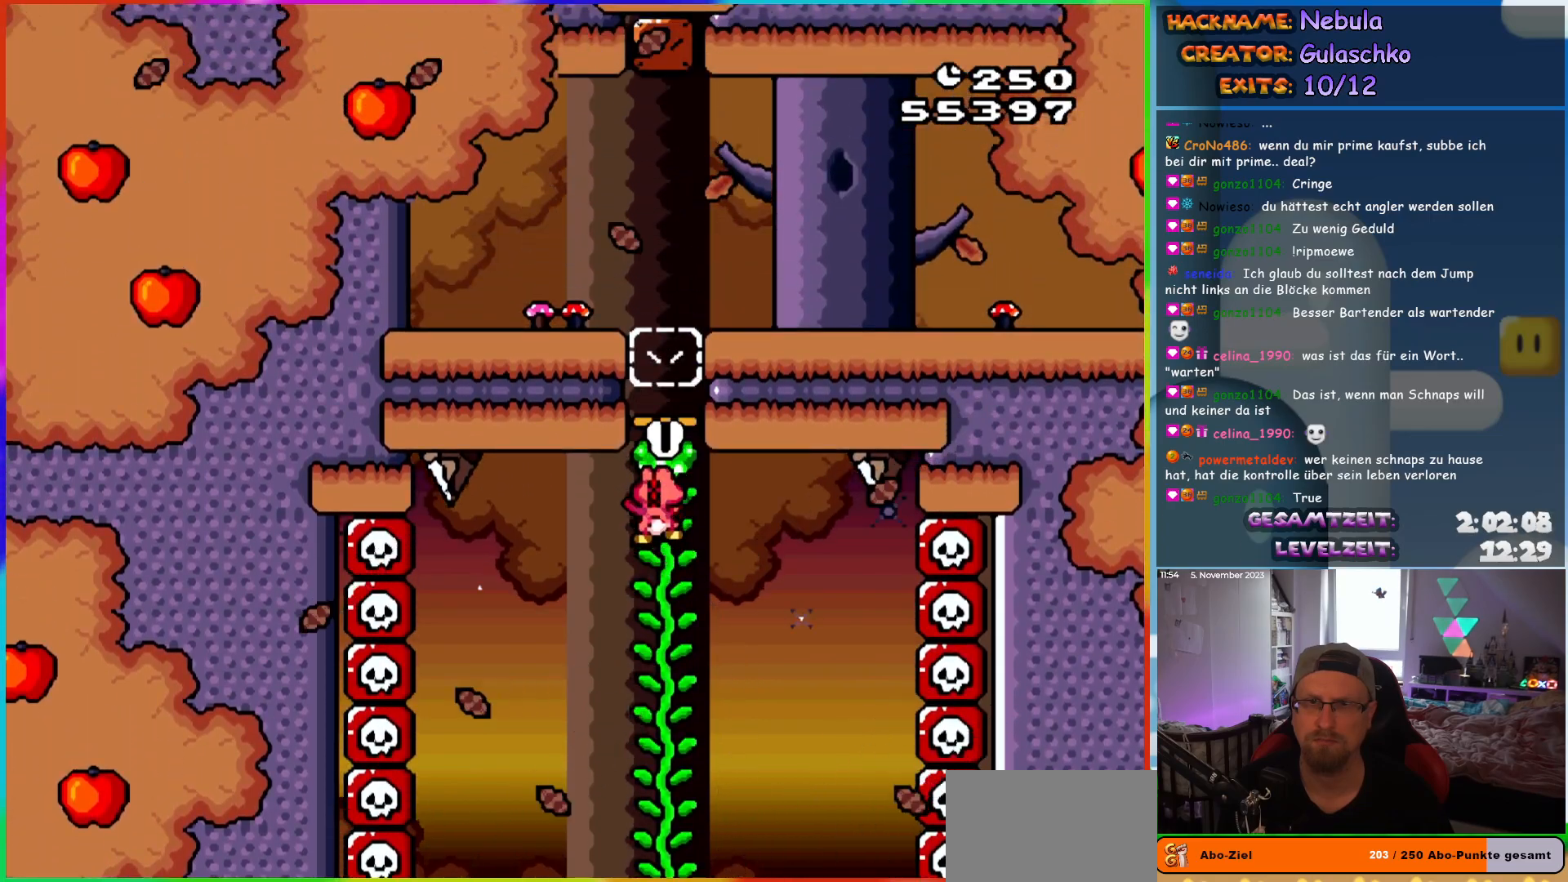
{"buttons": ["Y", "DPAD_UP"], "events": []}
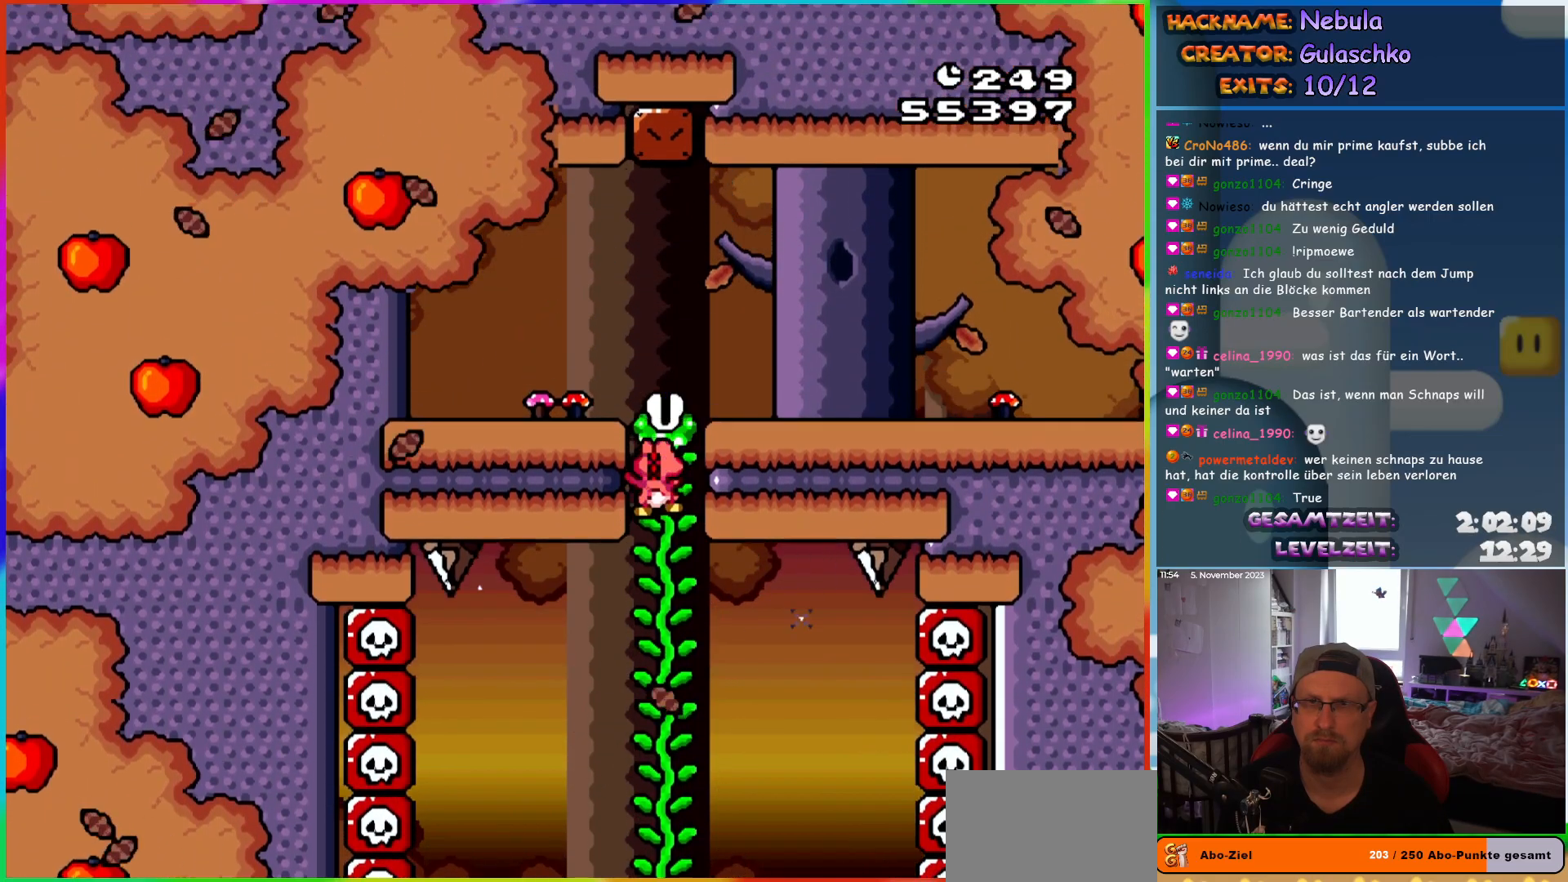
{"buttons": ["Y", "DPAD_RIGHT"], "events": [[483, "DPAD_RIGHT", "down"], [483, "DPAD_UP", "up"]]}
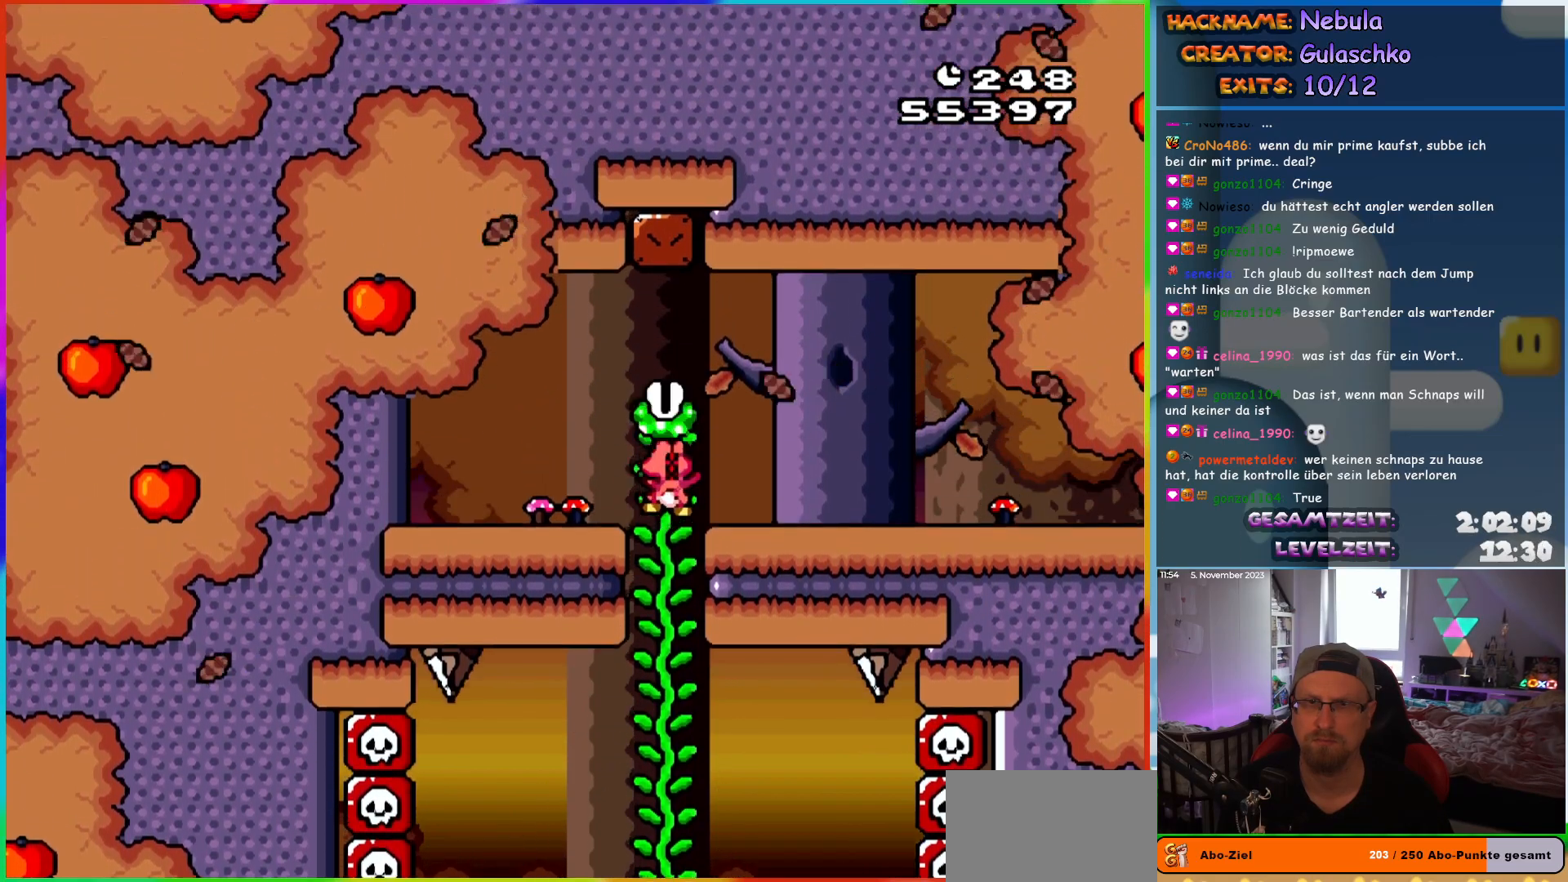
{"buttons": ["Y", "DPAD_RIGHT"], "events": [[33, "B", "down"], [167, "B", "up"]]}
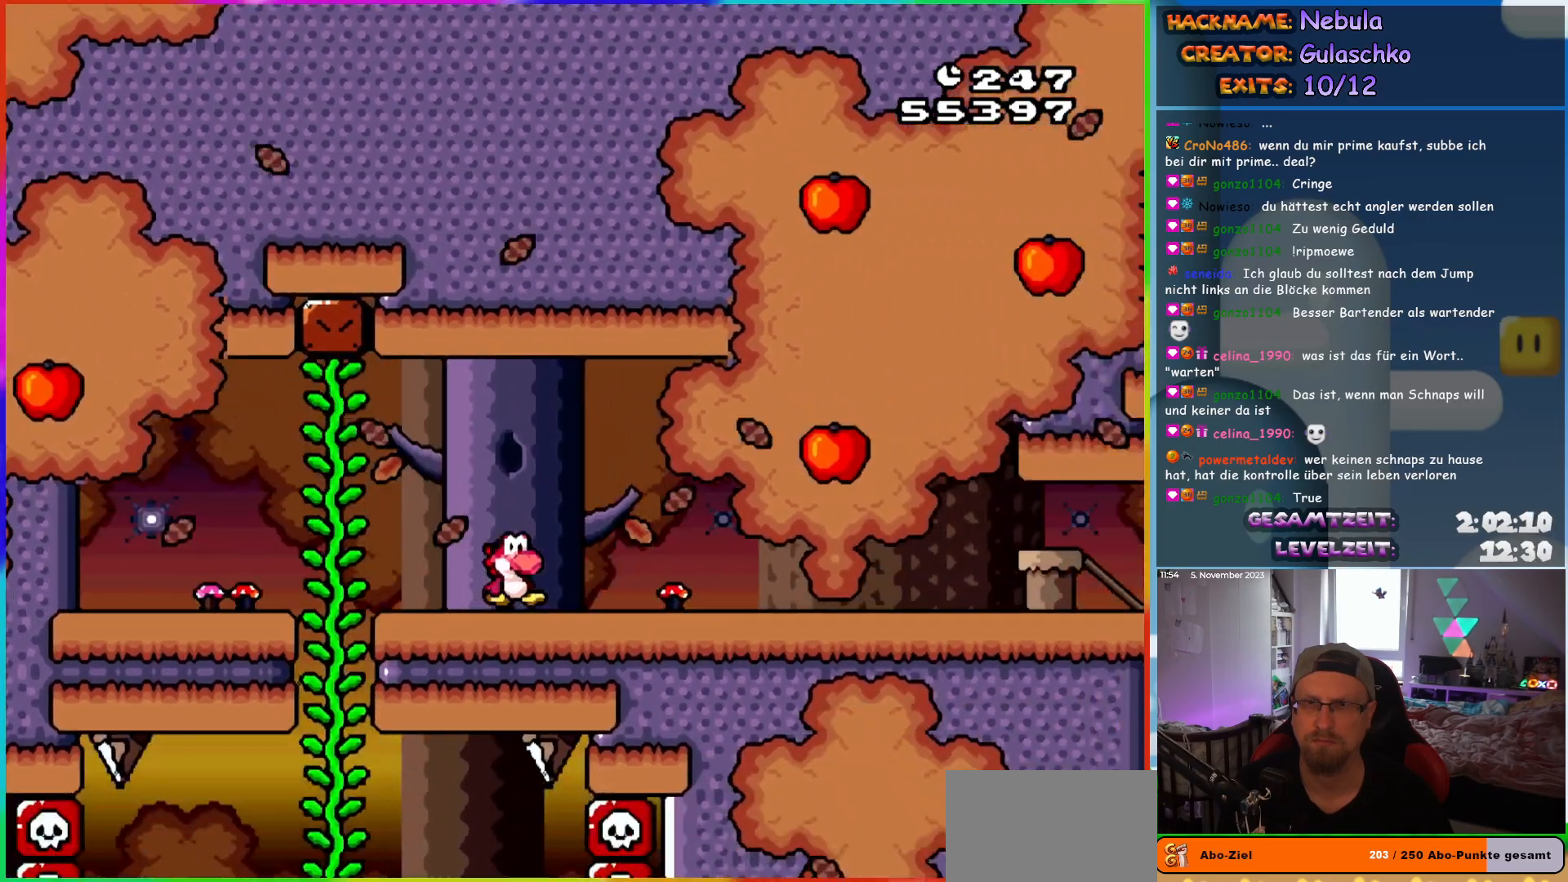
{"buttons": ["Y", "DPAD_RIGHT"], "events": []}
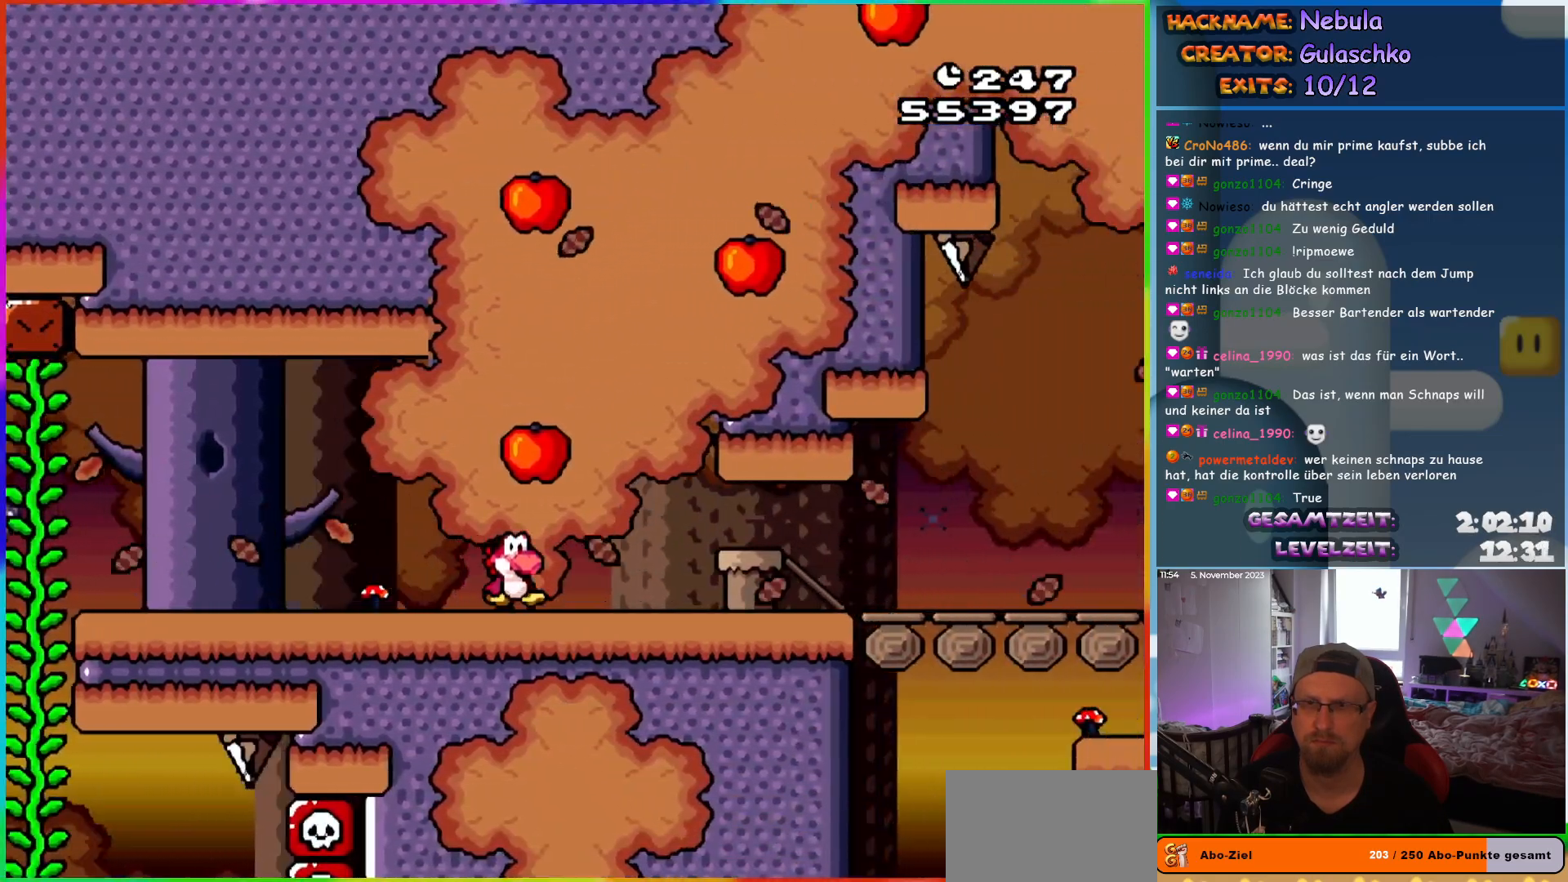
{"buttons": ["Y", "DPAD_RIGHT"], "events": []}
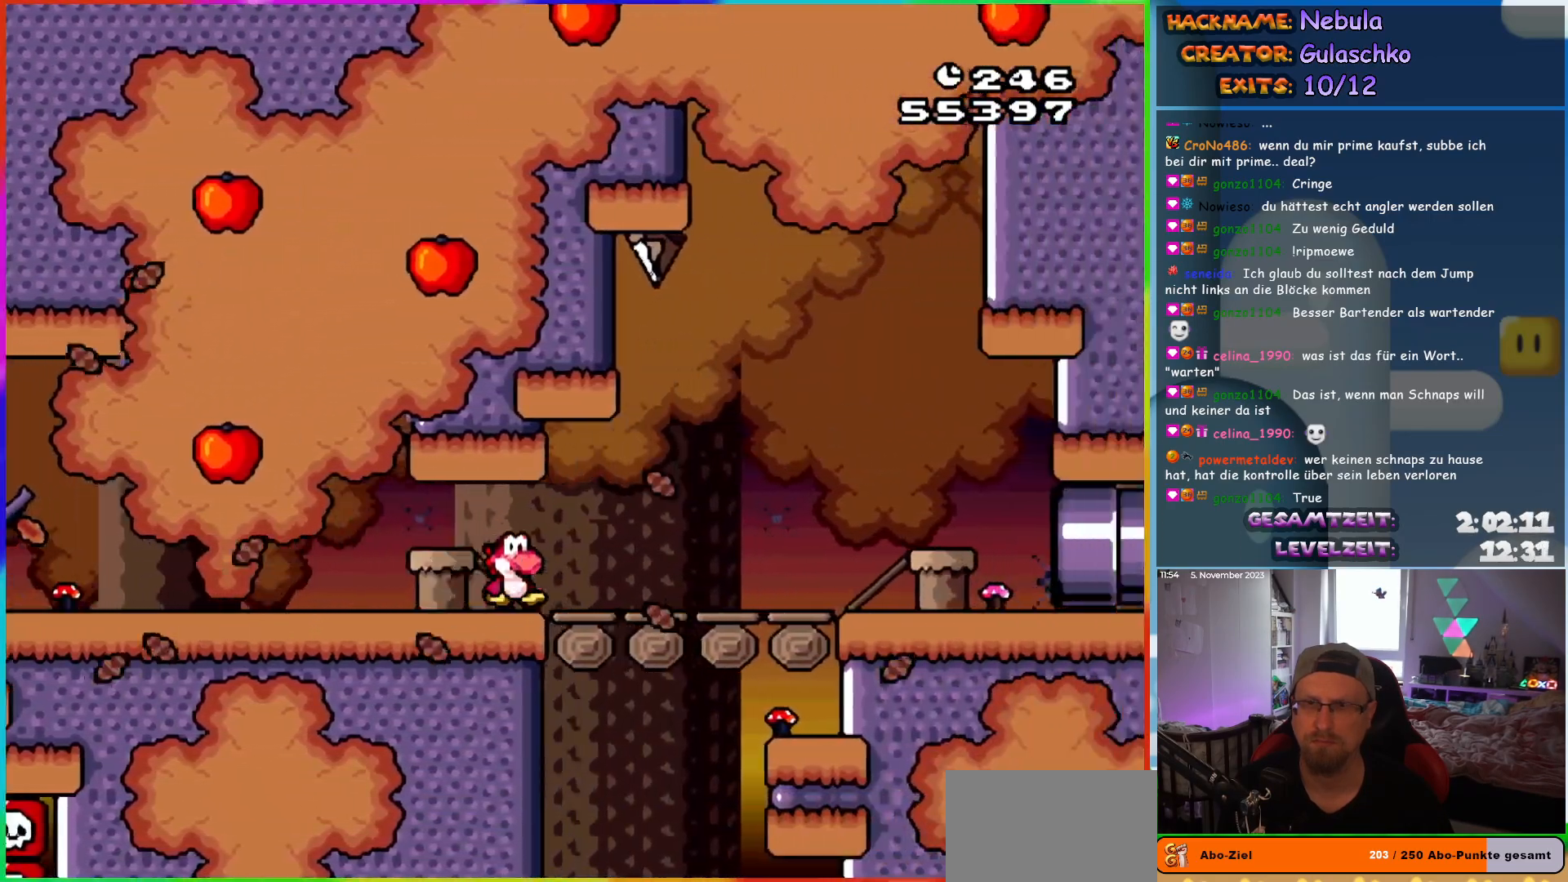
{"buttons": ["Y", "DPAD_RIGHT"], "events": []}
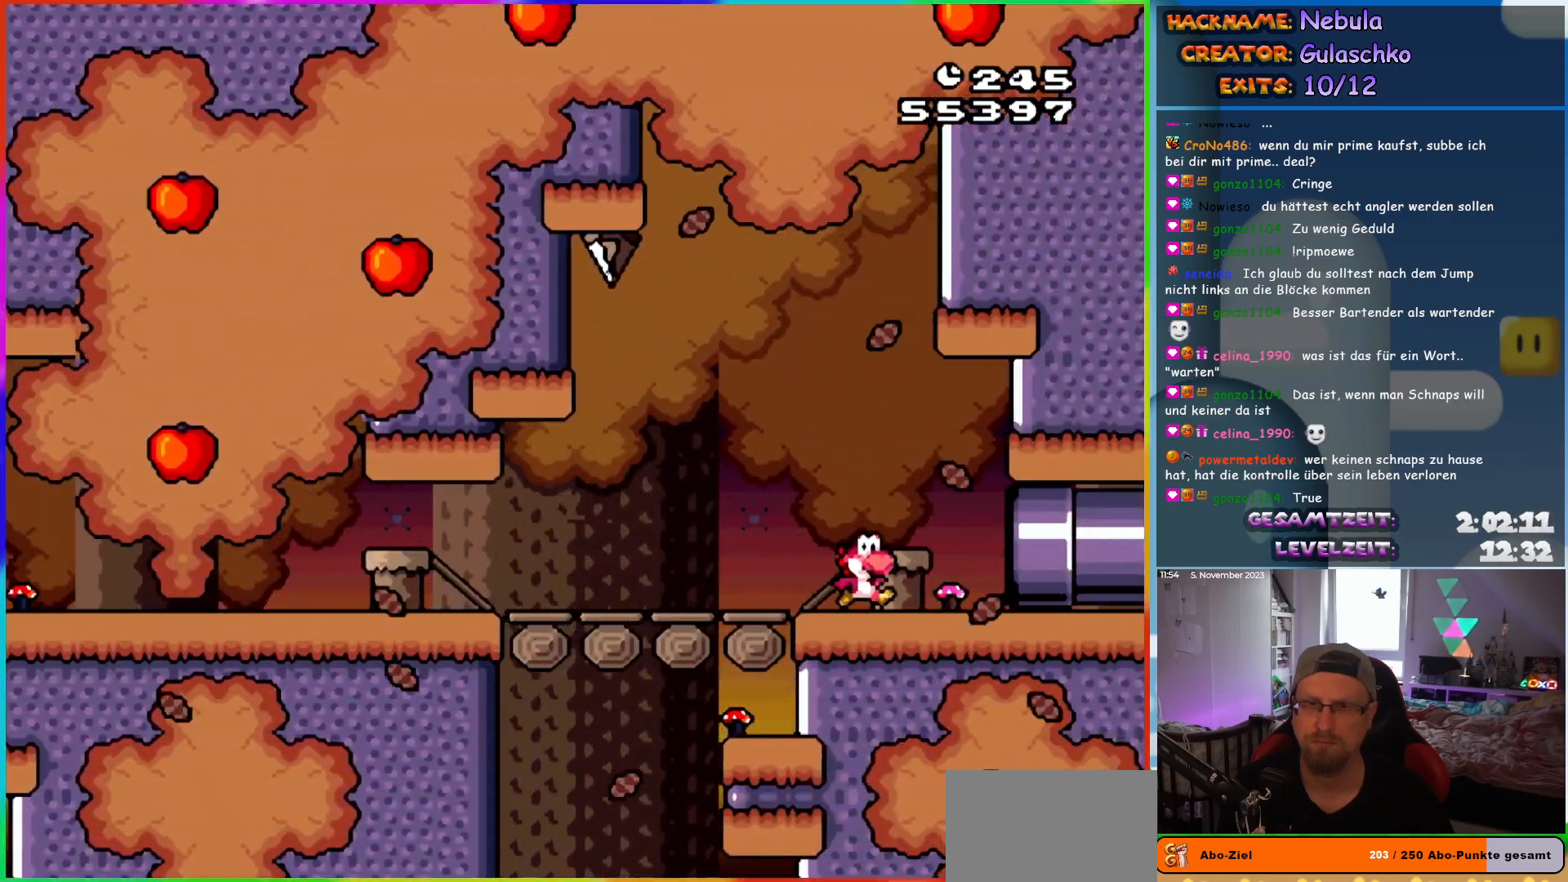
{"buttons": ["DPAD_RIGHT"], "events": [[333, "Y", "up"]]}
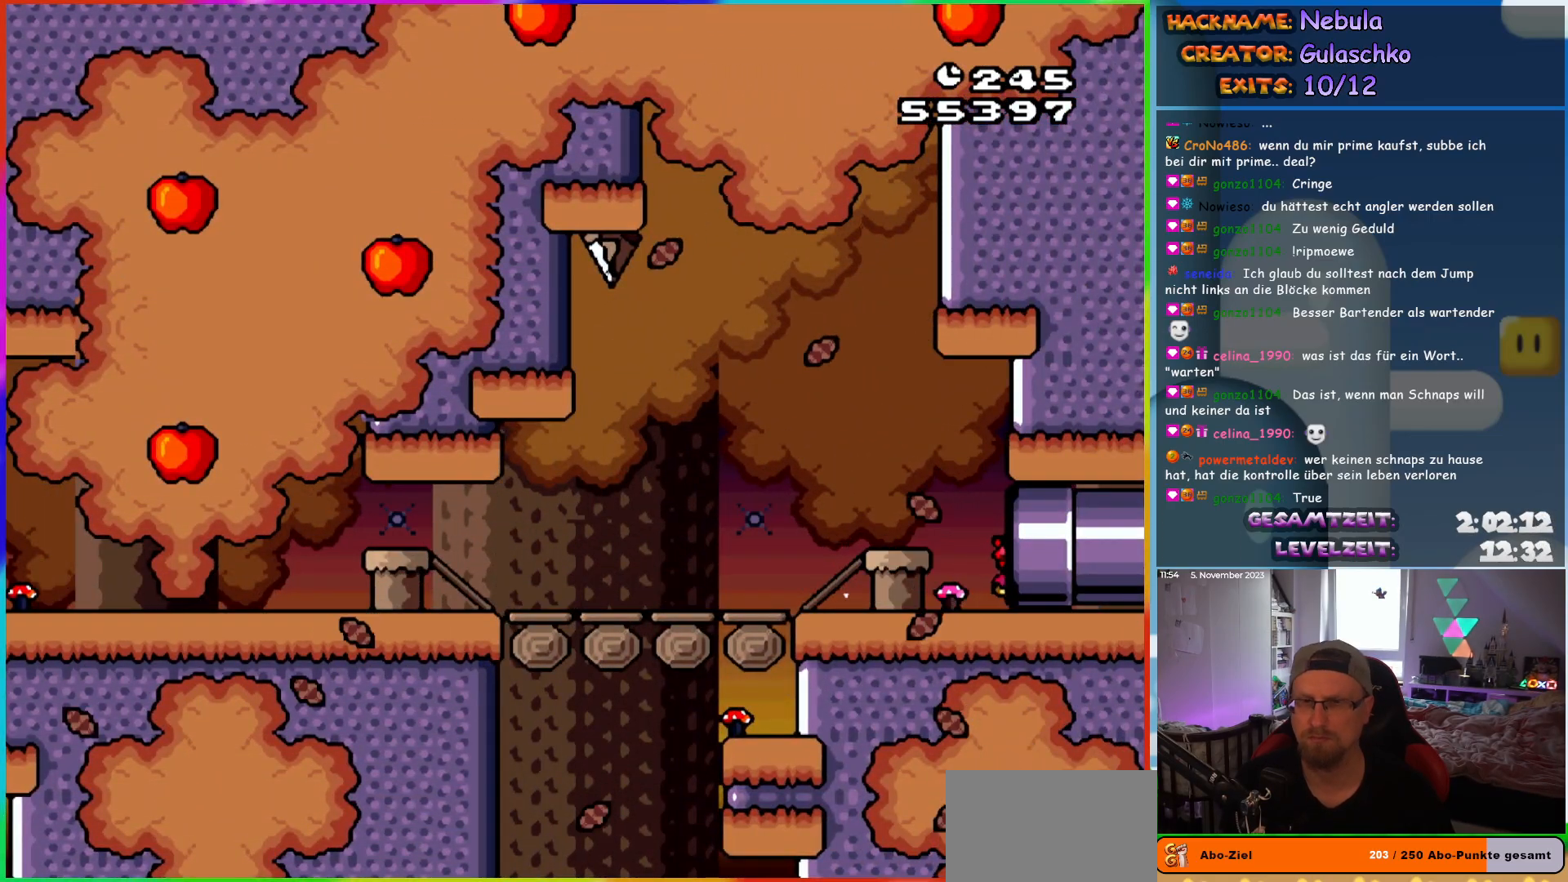
{"buttons": [], "events": [[83, "DPAD_RIGHT", "up"]]}
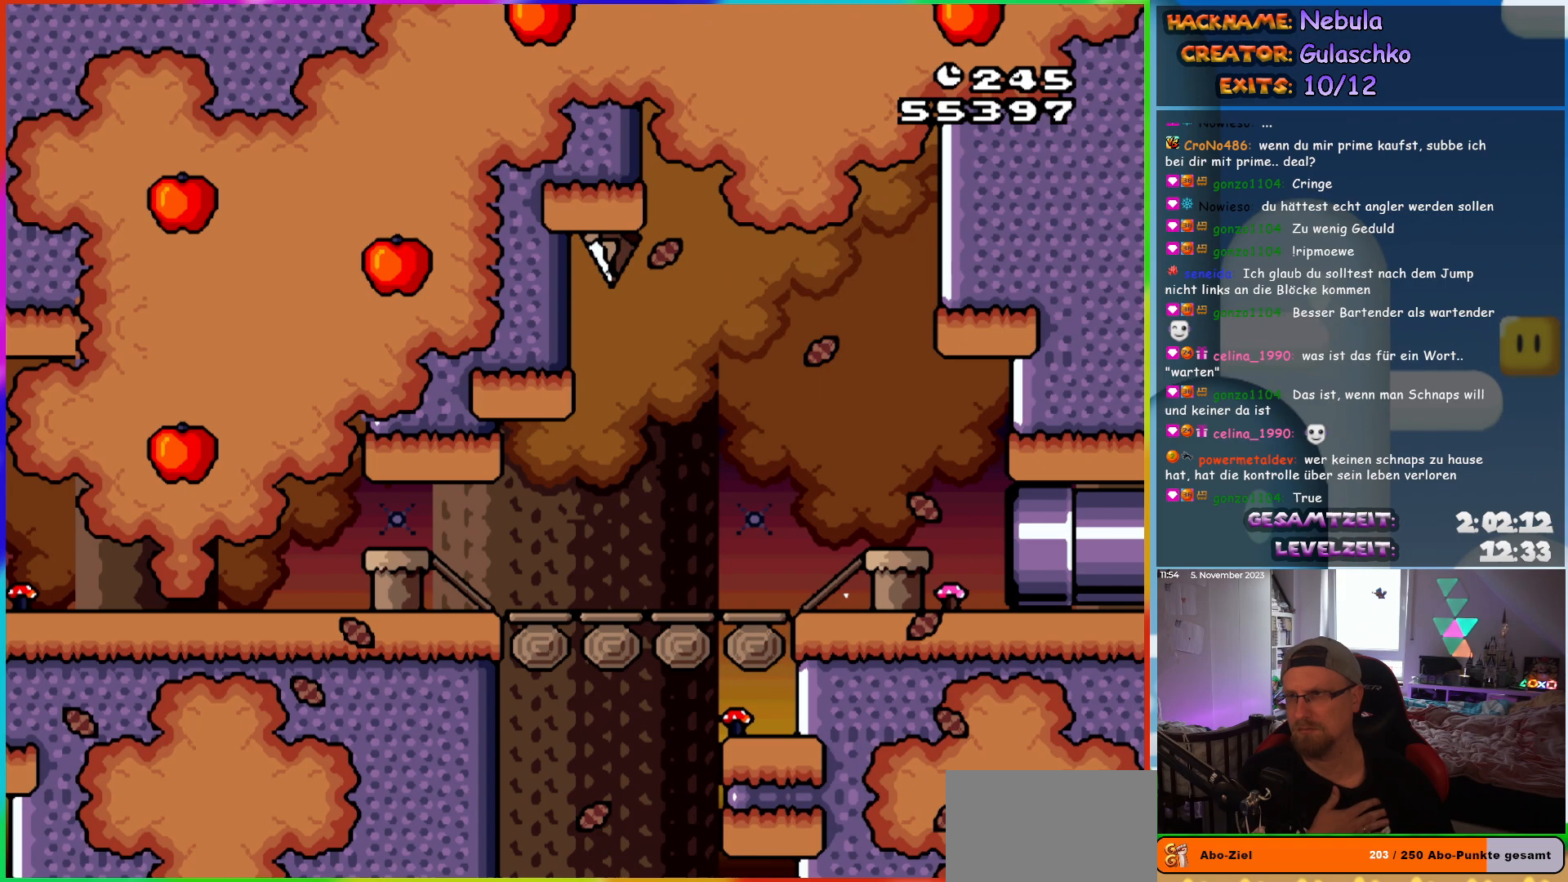
{"buttons": [], "events": []}
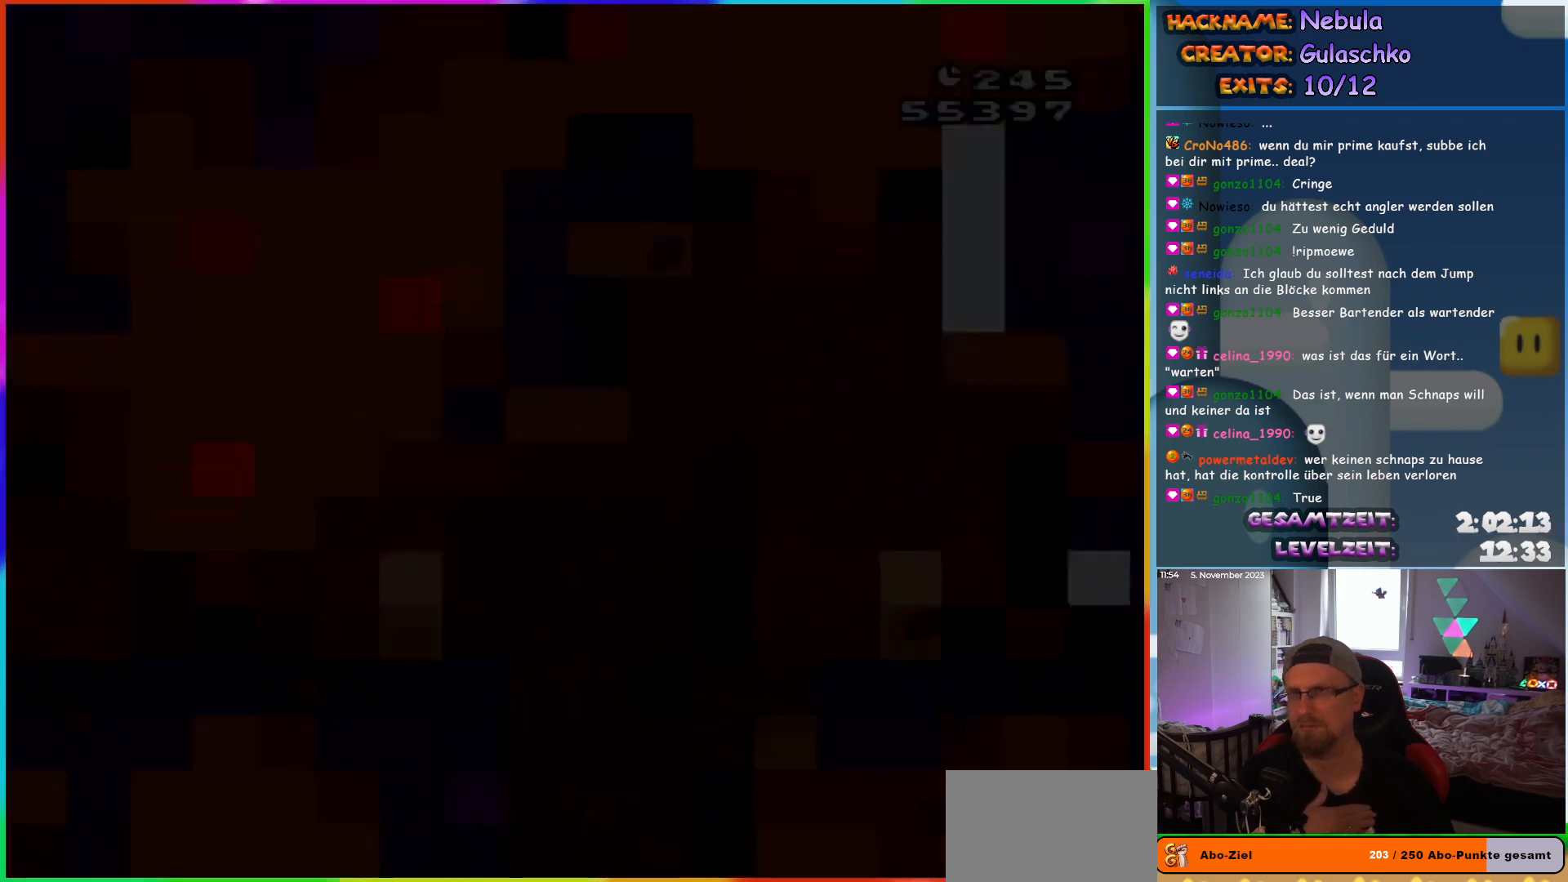
{"buttons": [], "events": []}
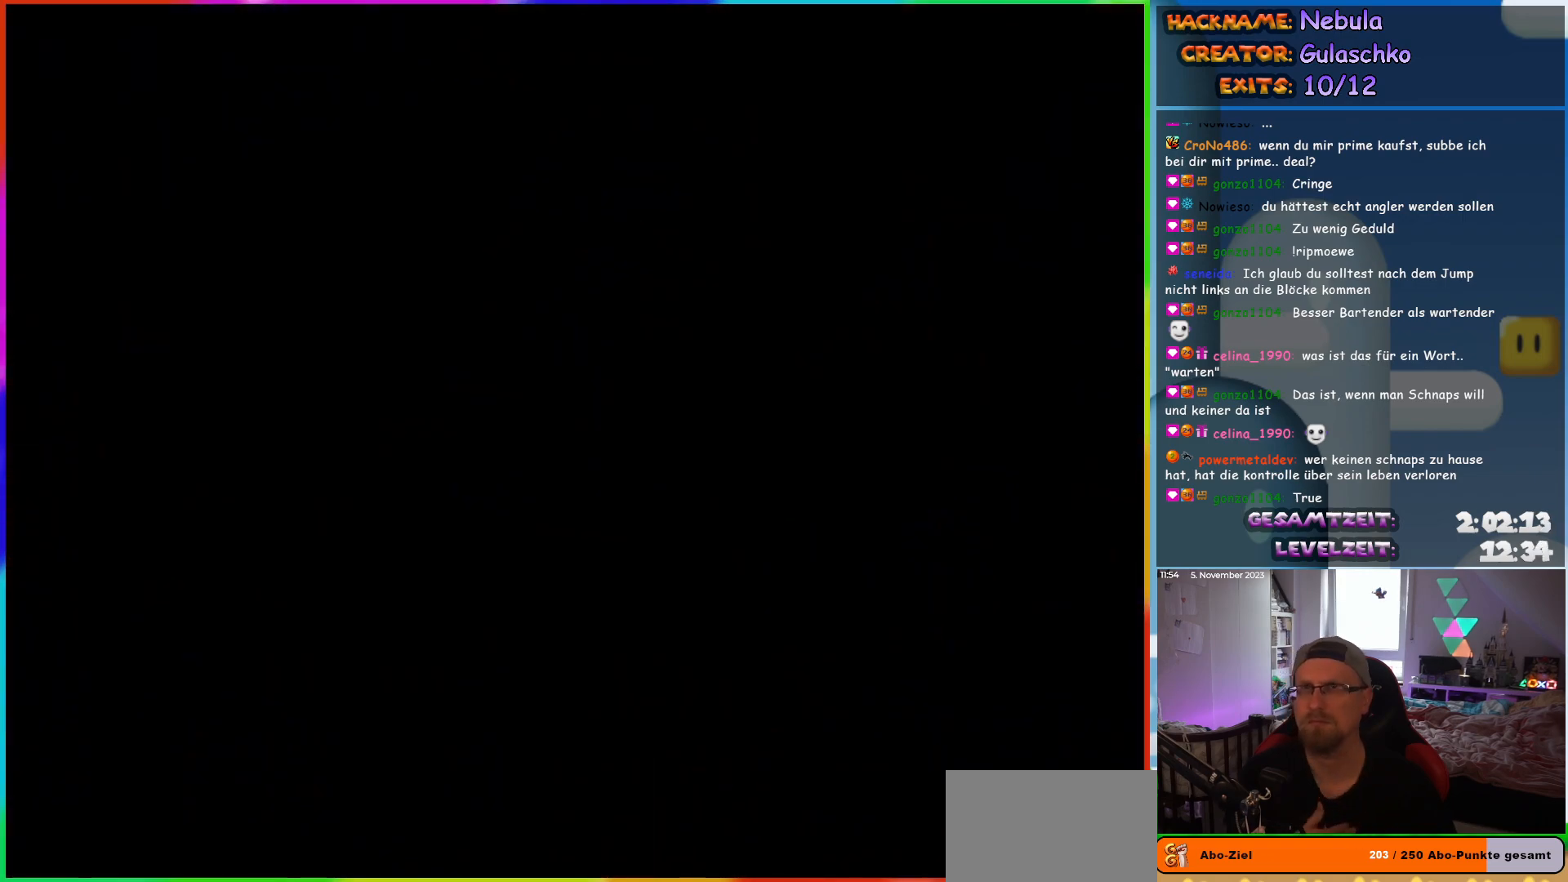
{"buttons": [], "events": []}
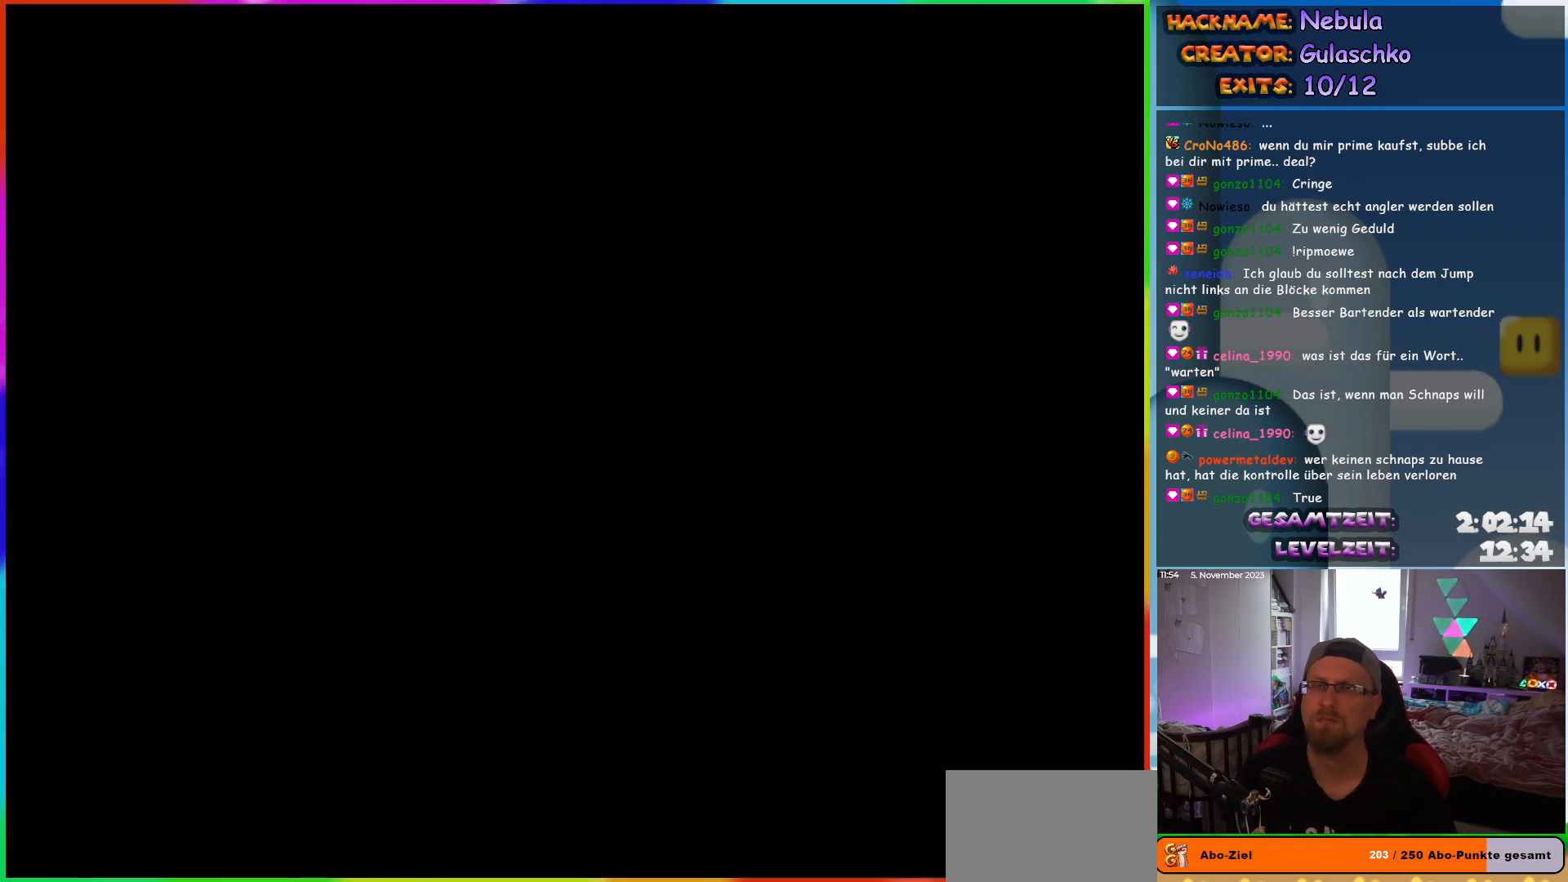
{"buttons": [], "events": []}
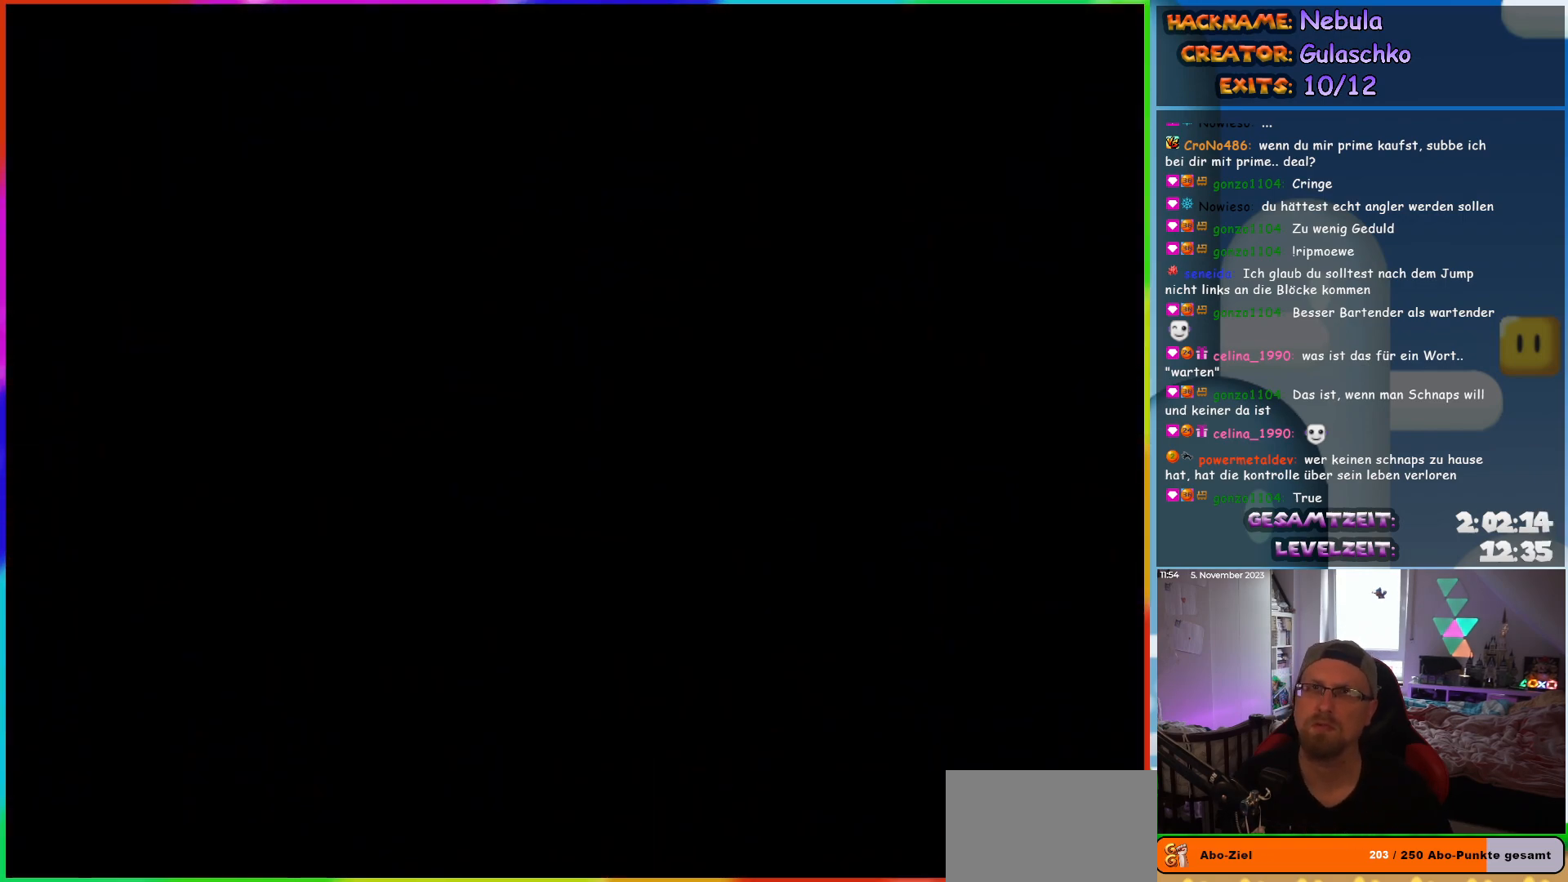
{"buttons": [], "events": []}
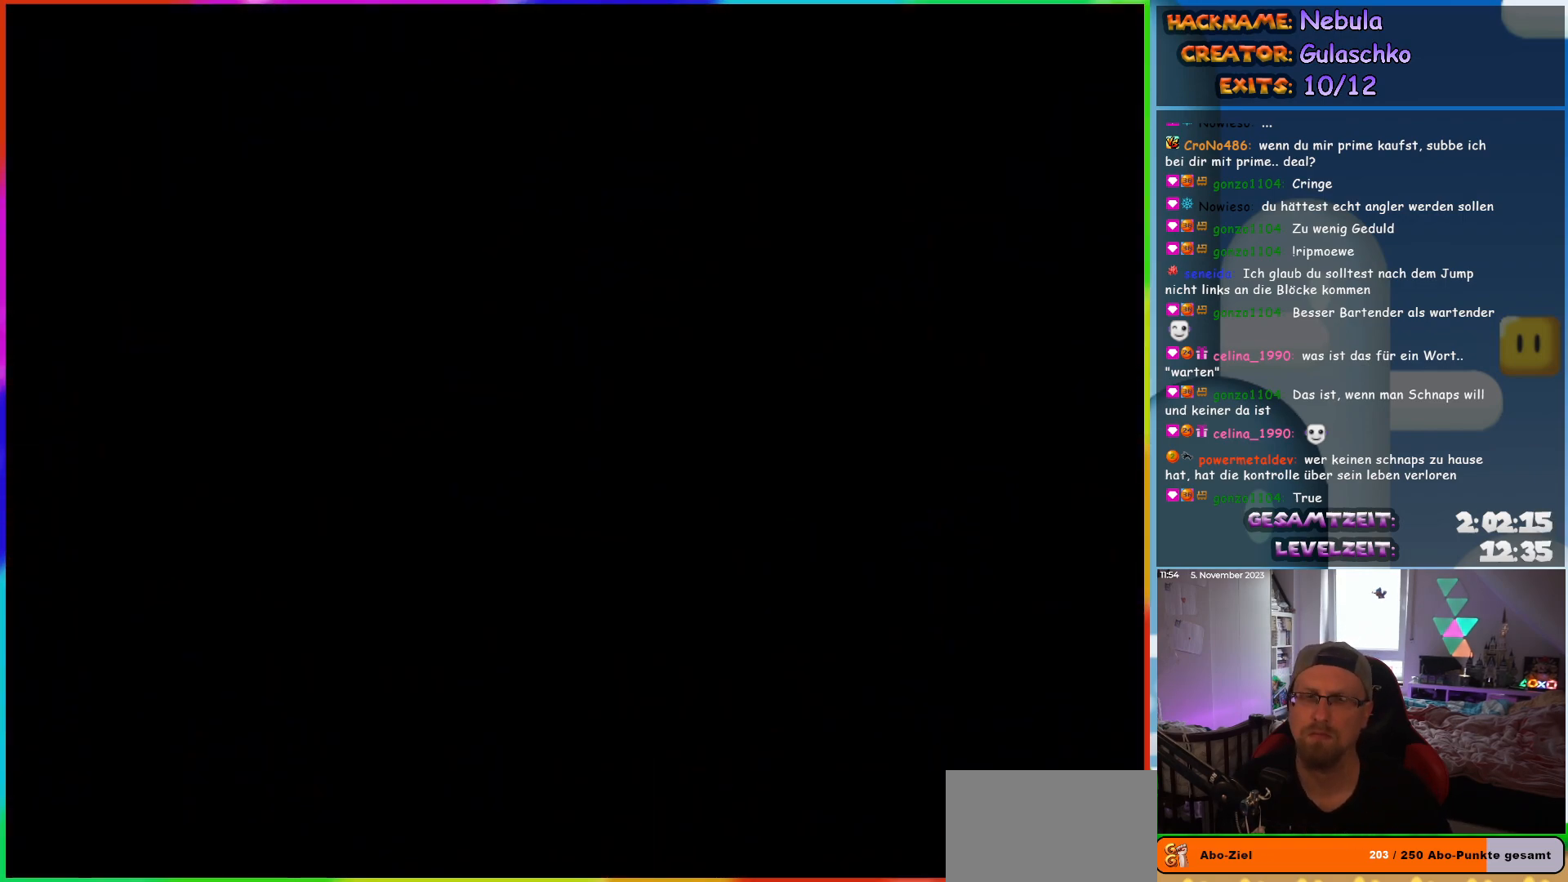
{"buttons": [], "events": []}
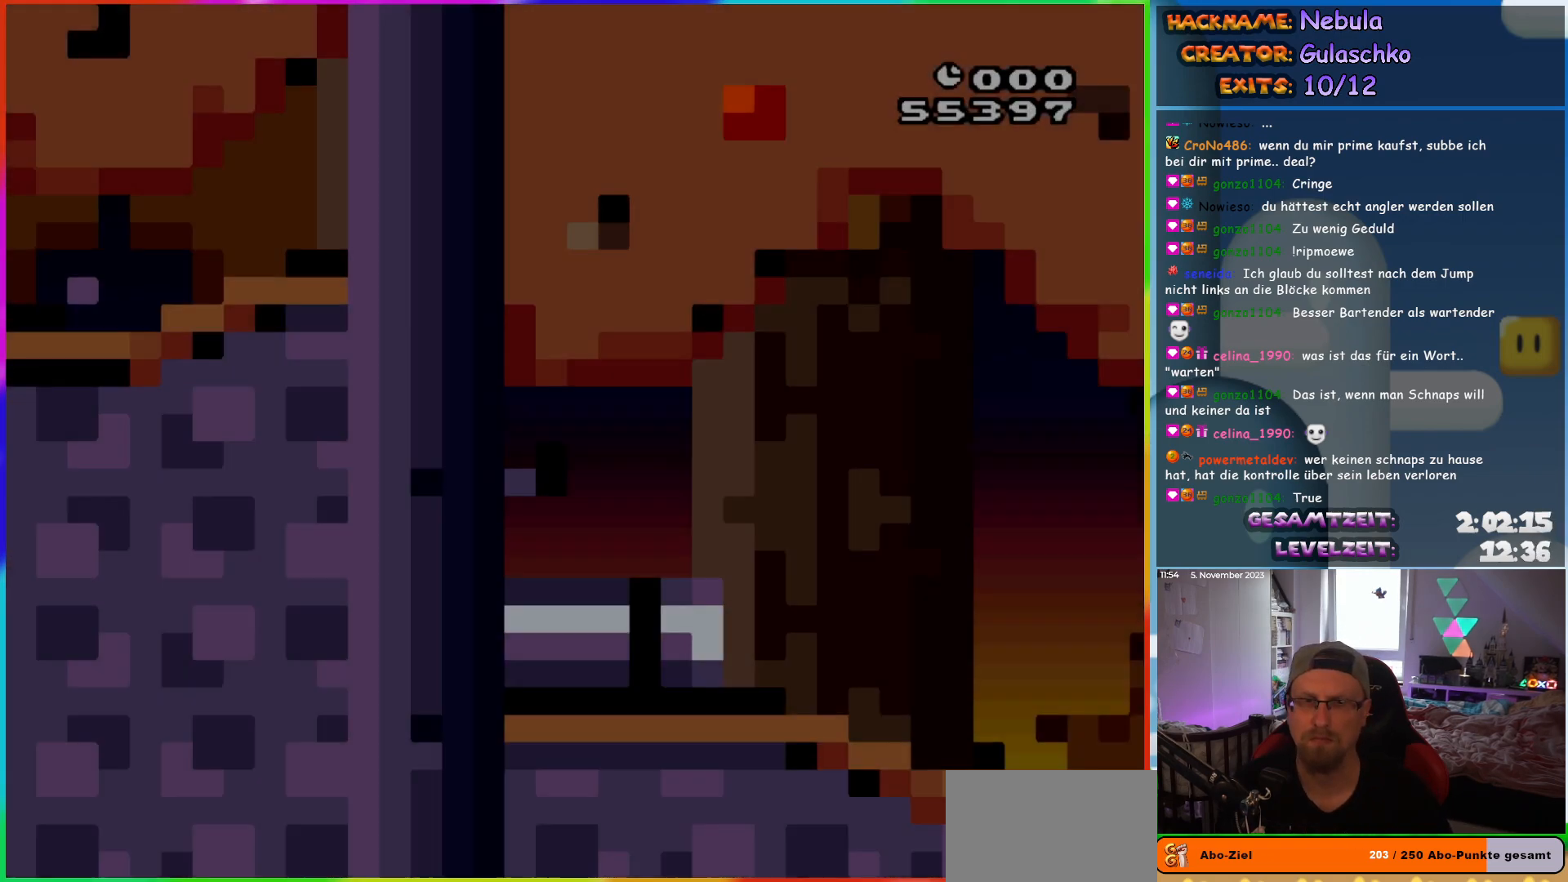
{"buttons": ["Y", "DPAD_RIGHT"], "events": [[383, "Y", "down"], [450, "DPAD_RIGHT", "down"]]}
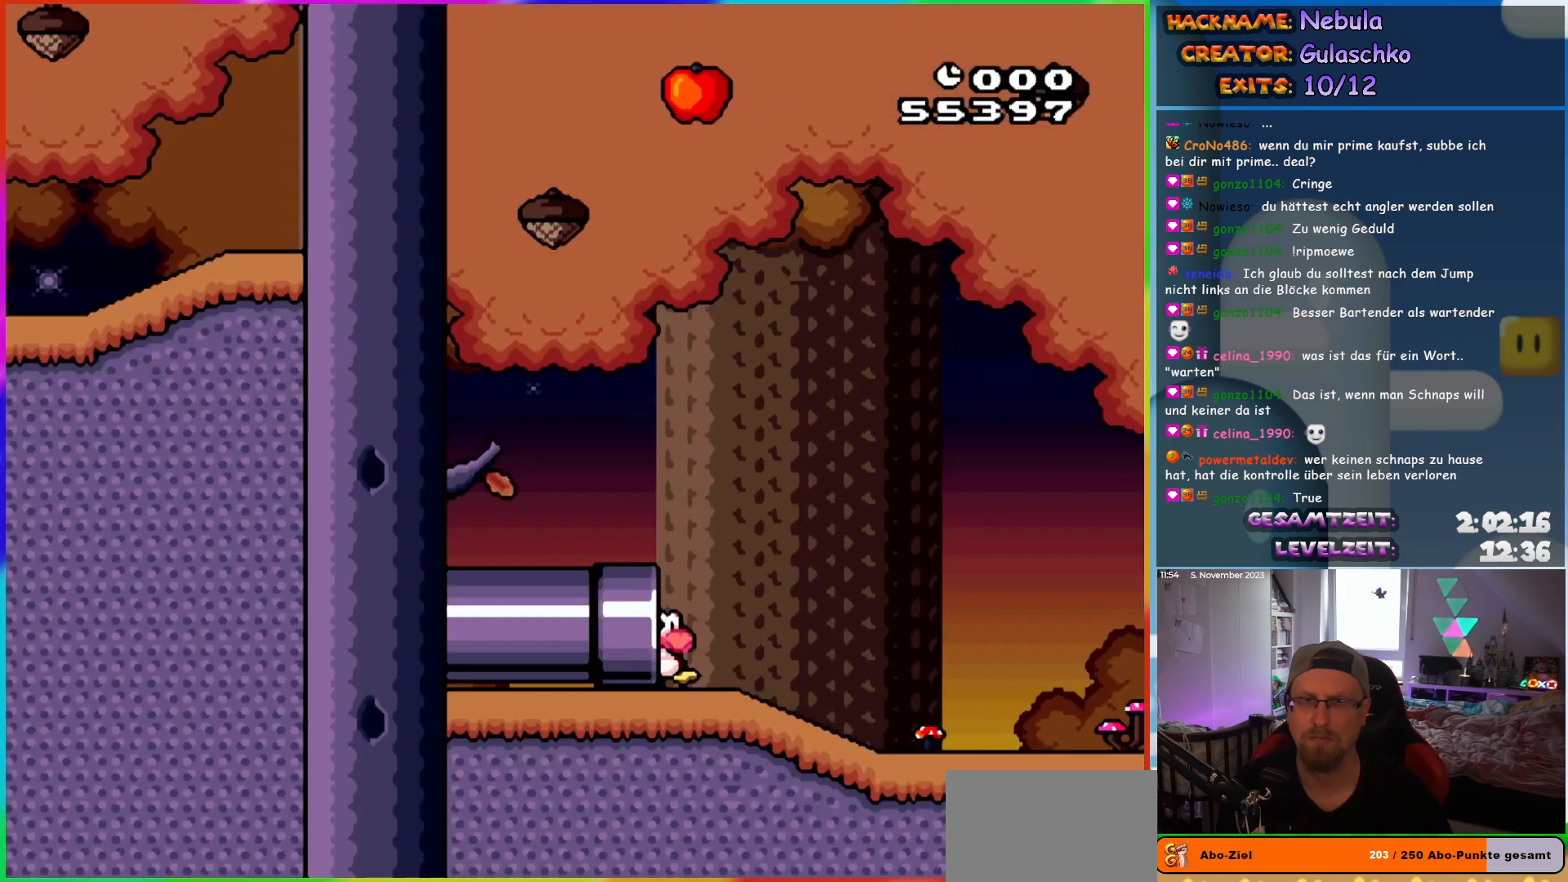
{"buttons": ["Y", "DPAD_RIGHT"], "events": []}
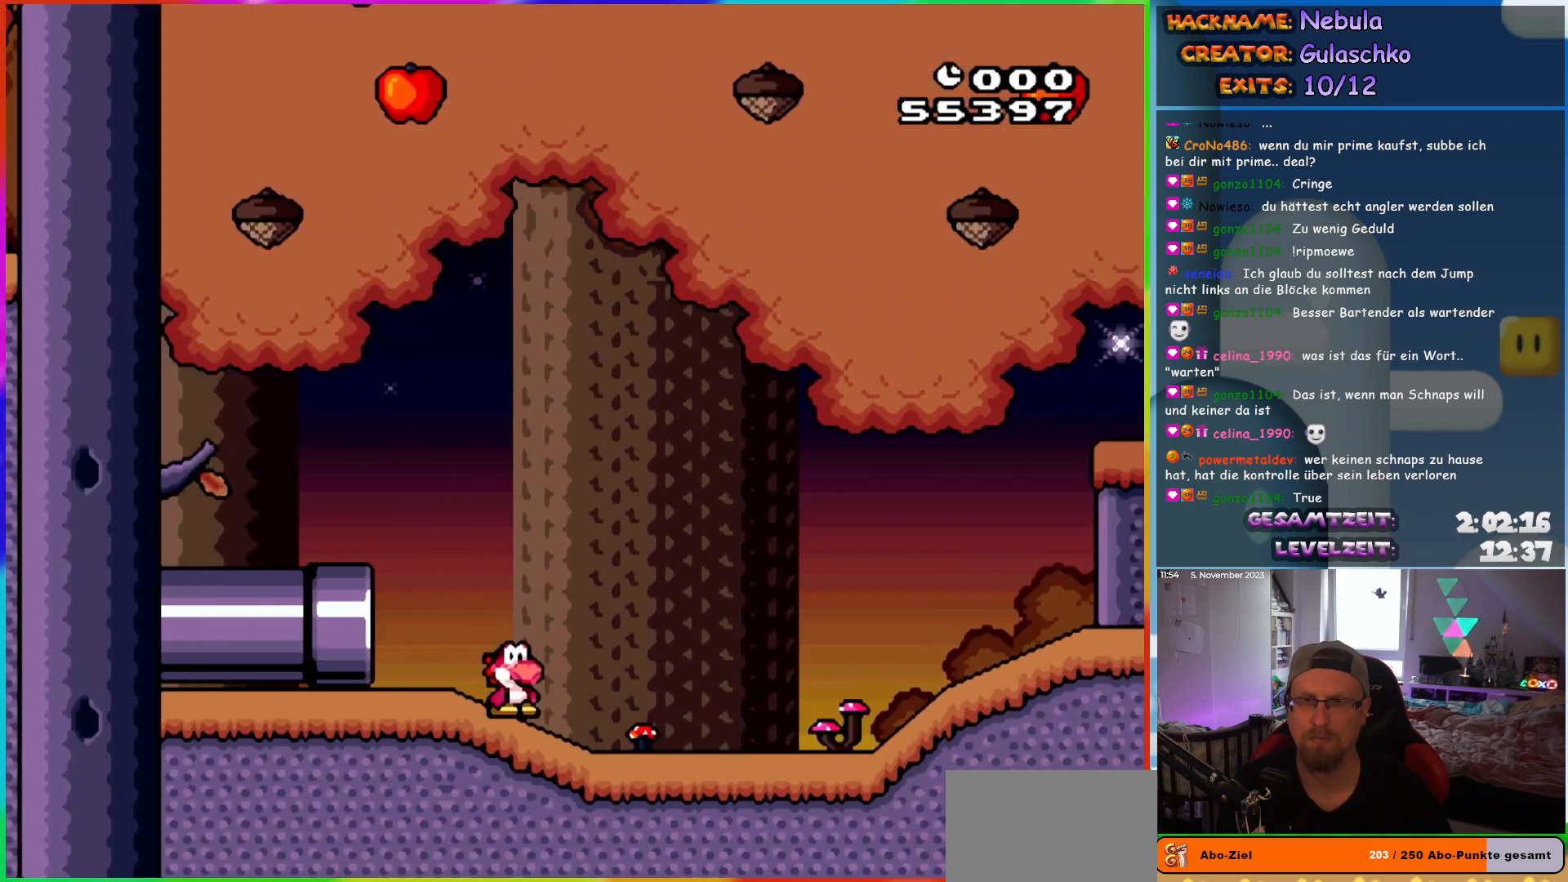
{"buttons": ["B", "Y", "DPAD_RIGHT"], "events": [[500, "B", "down"]]}
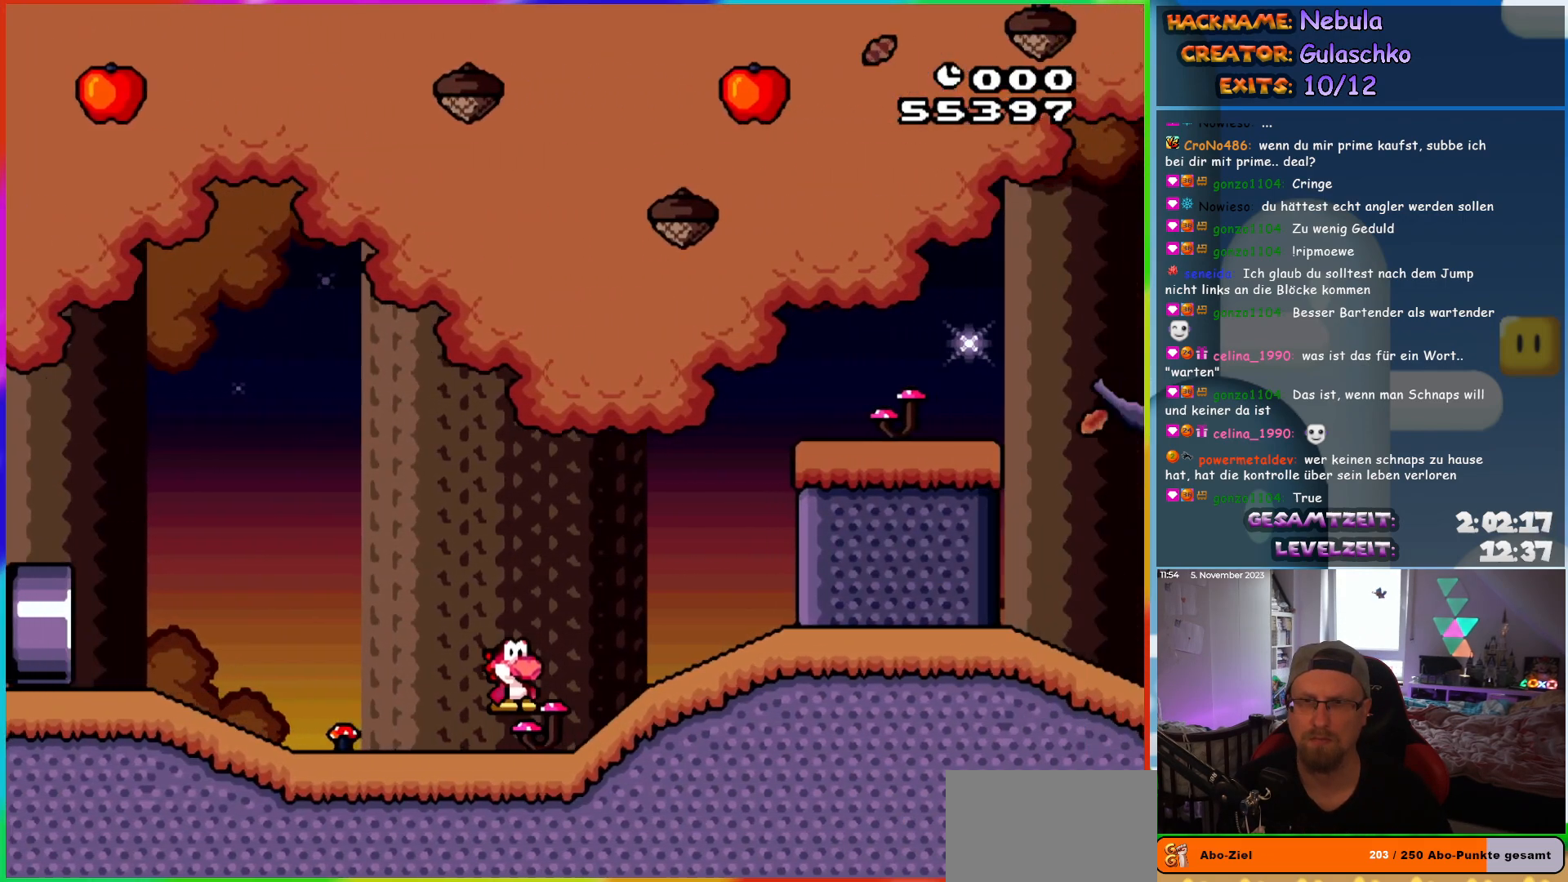
{"buttons": ["B", "Y", "DPAD_RIGHT"], "events": []}
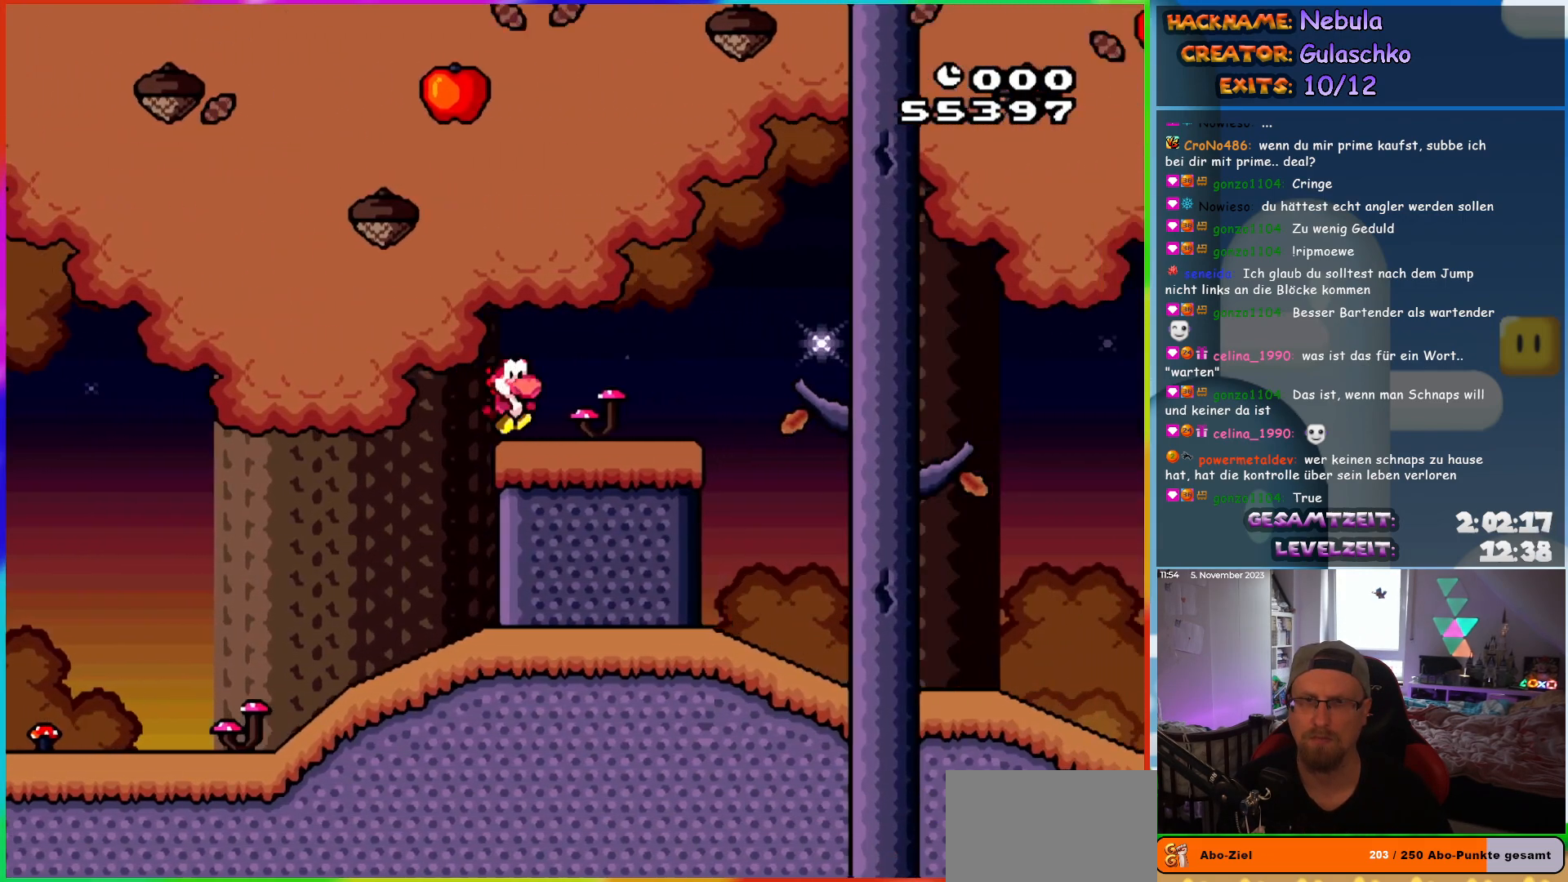
{"buttons": ["B", "Y", "DPAD_RIGHT"], "events": [[133, "B", "up"], [317, "B", "down"]]}
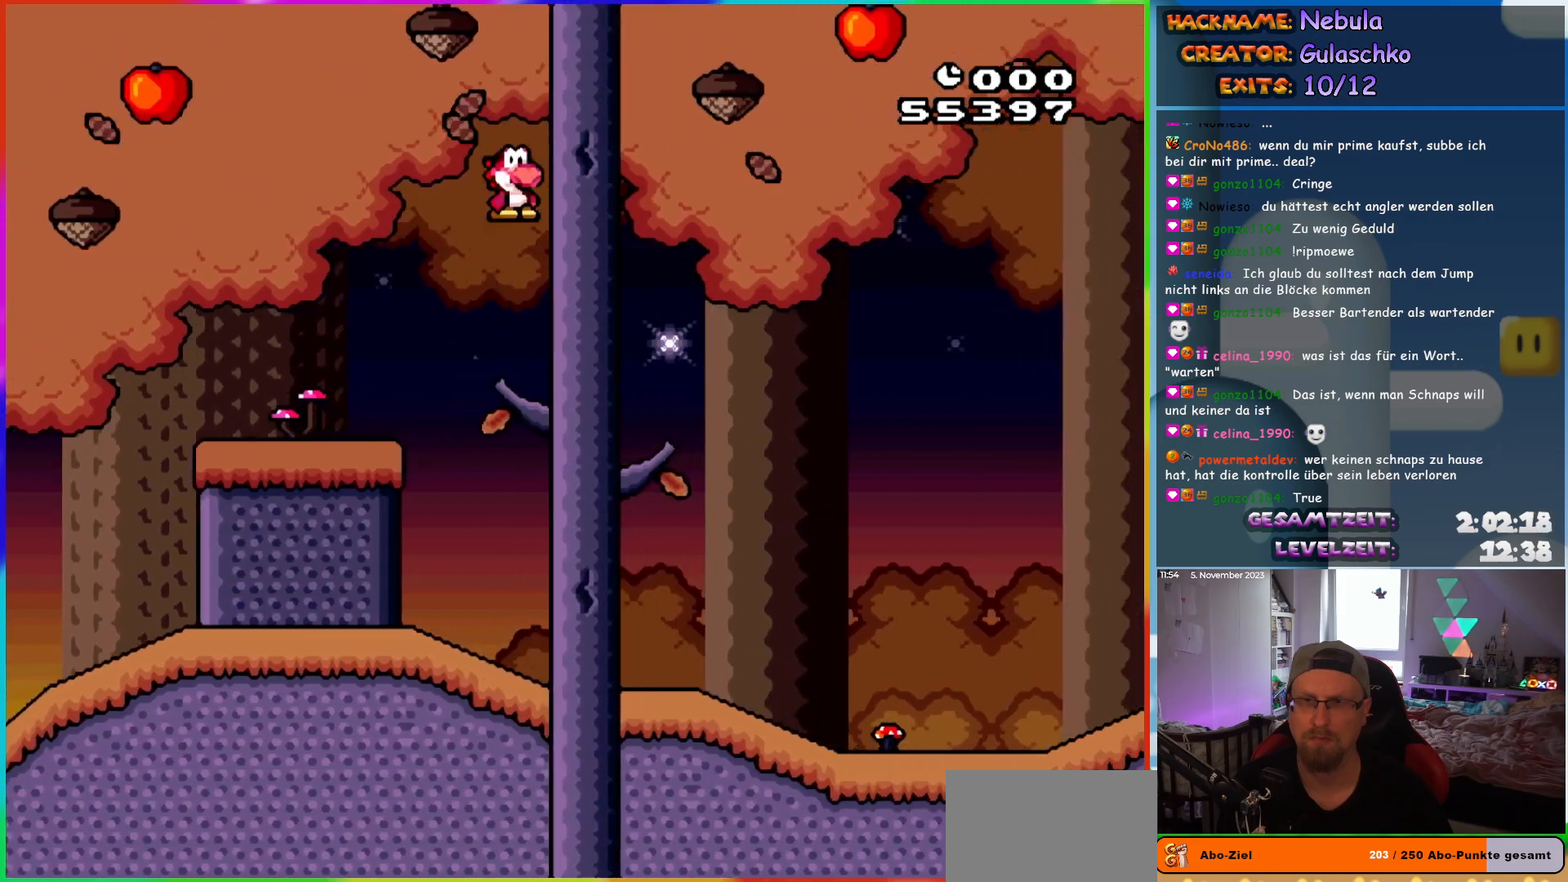
{"buttons": ["B", "Y", "DPAD_RIGHT"], "events": []}
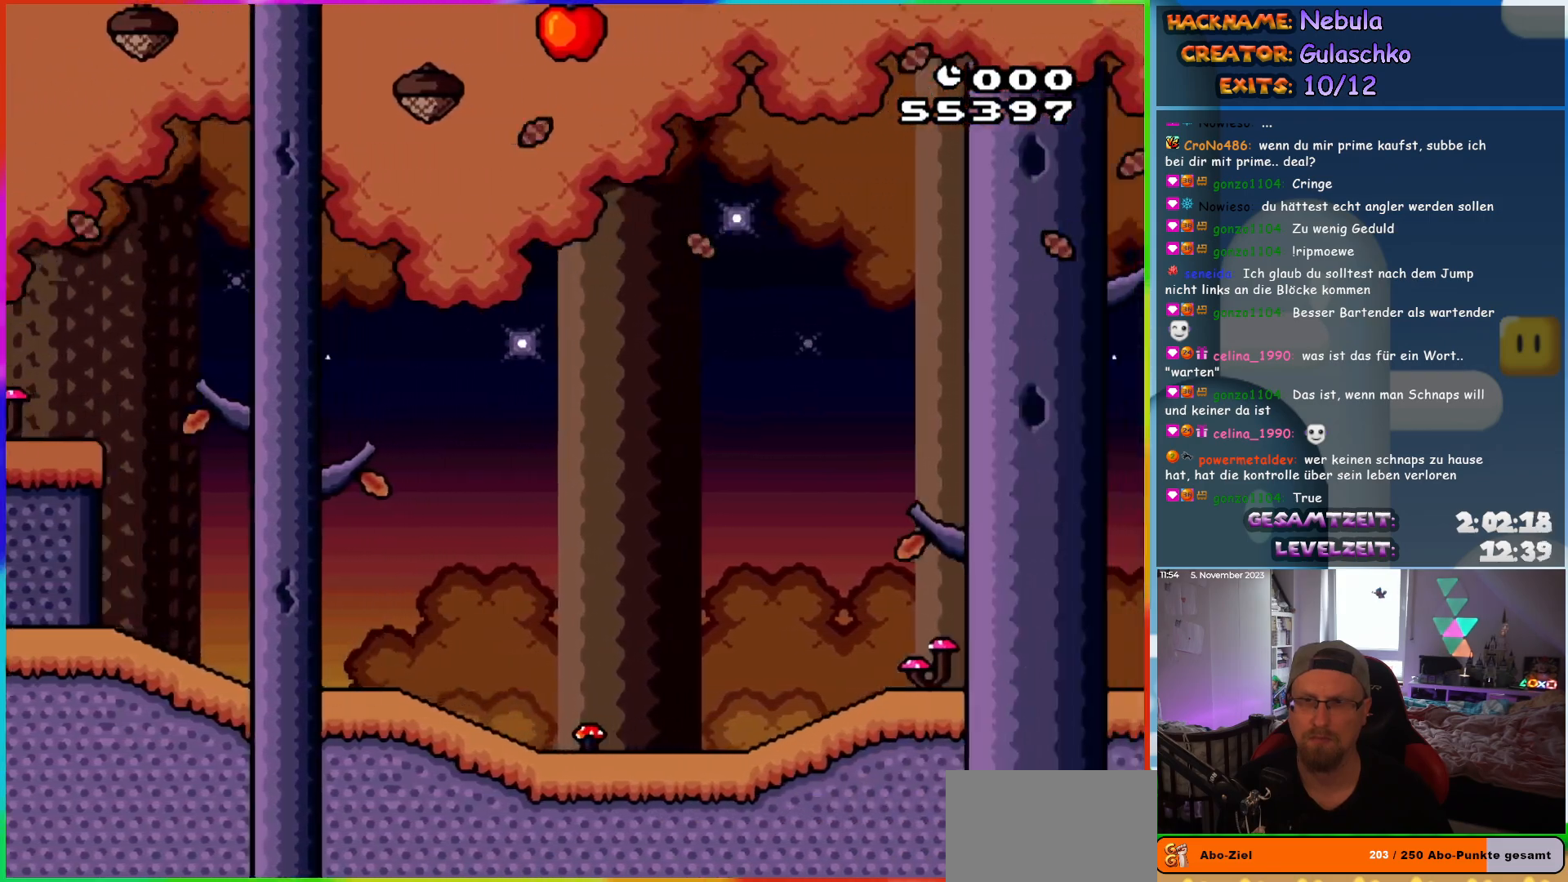
{"buttons": ["B", "Y", "DPAD_RIGHT"], "events": []}
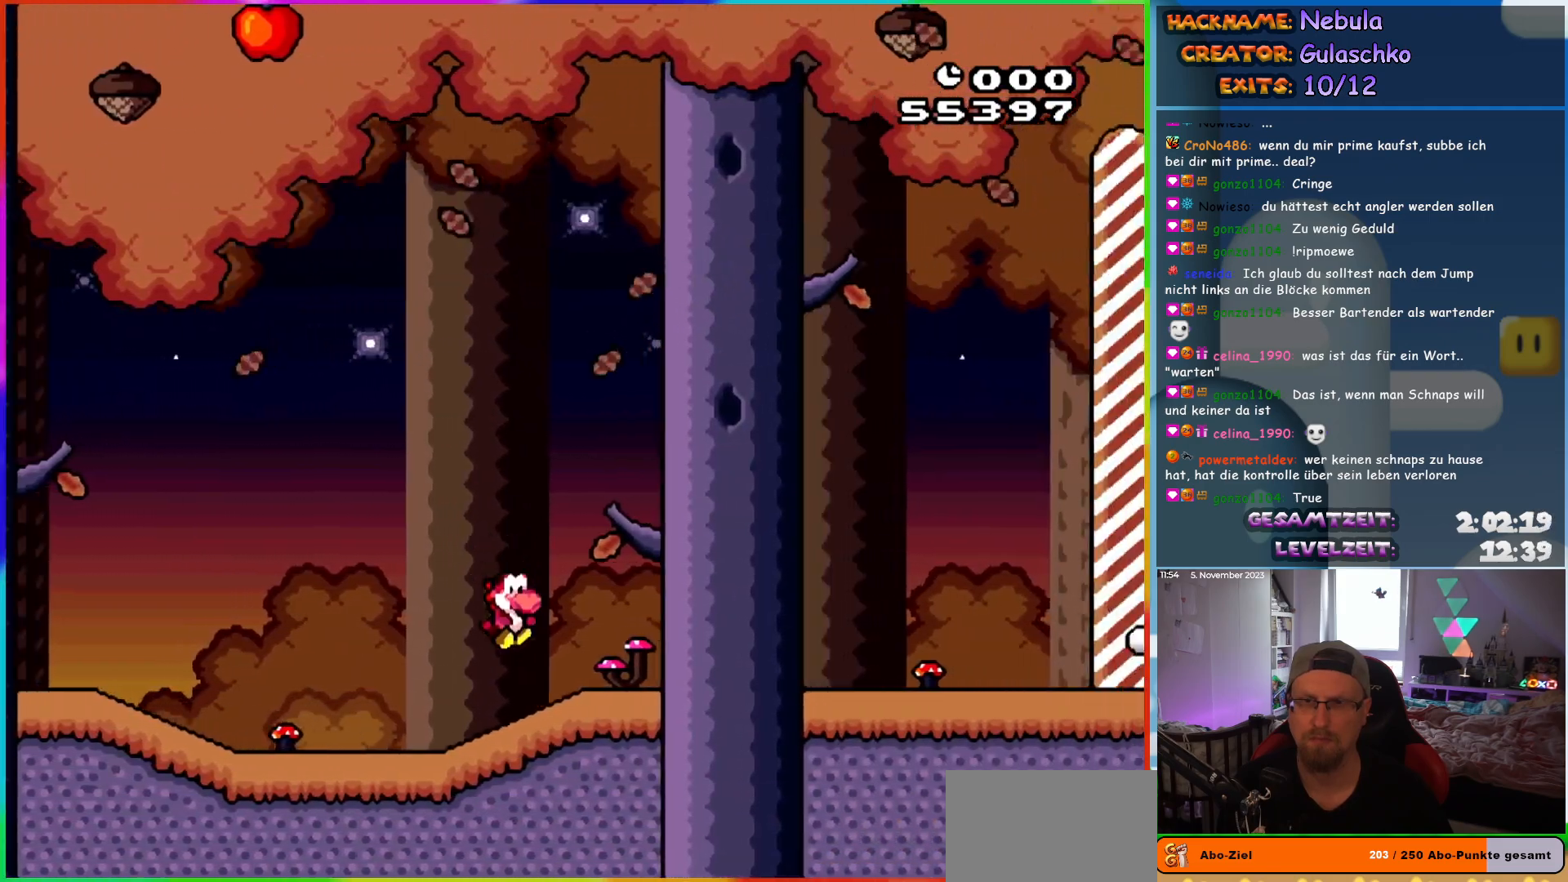
{"buttons": ["B", "Y", "DPAD_RIGHT"], "events": [[67, "B", "up"], [150, "B", "down"]]}
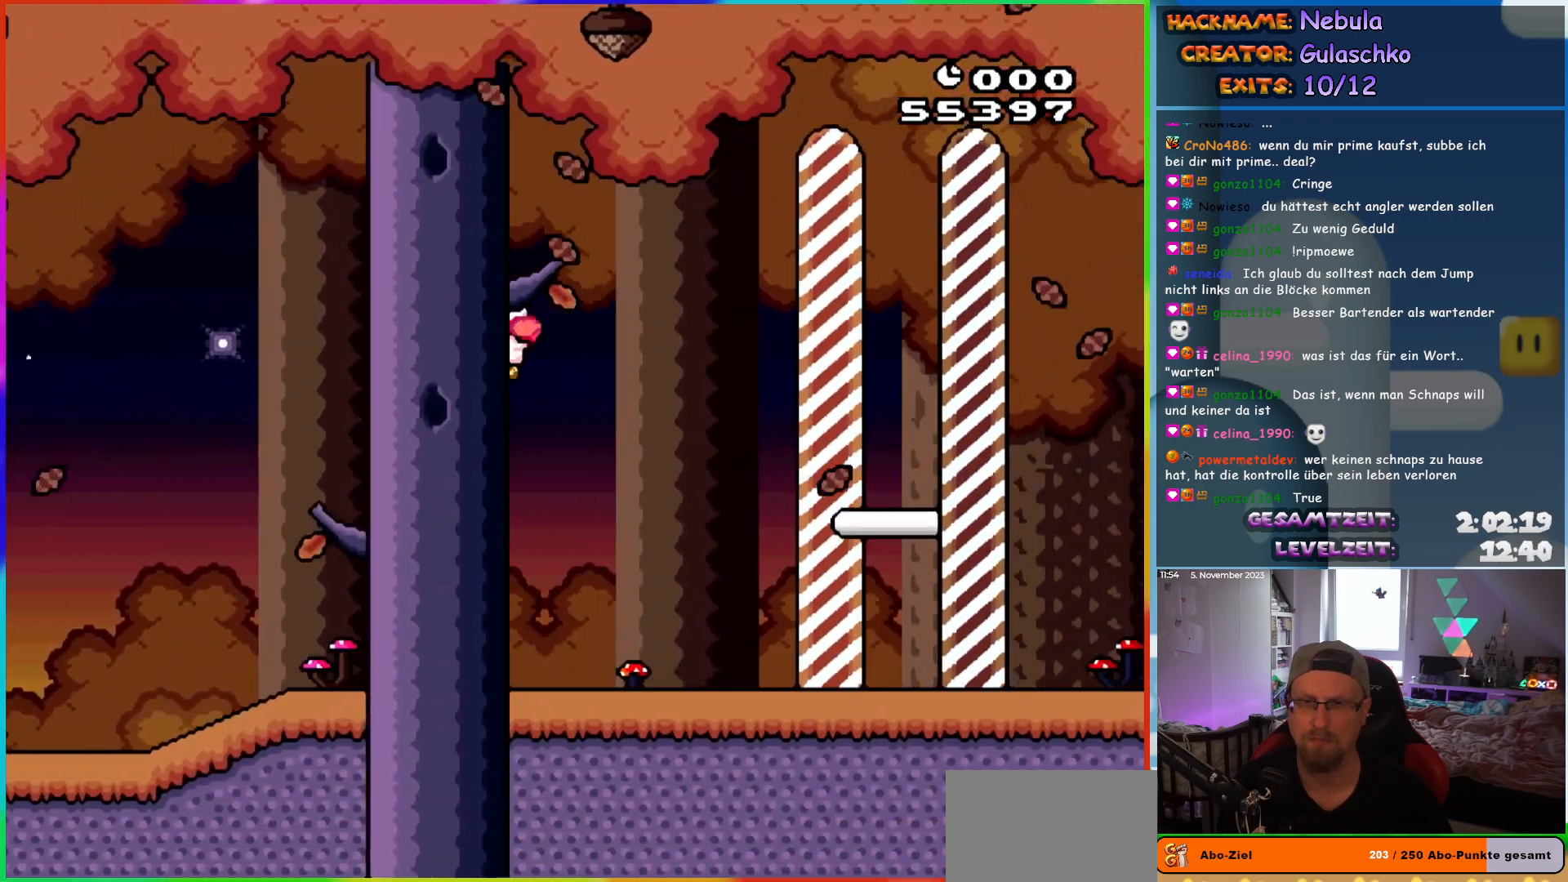
{"buttons": ["B", "Y", "DPAD_RIGHT"], "events": []}
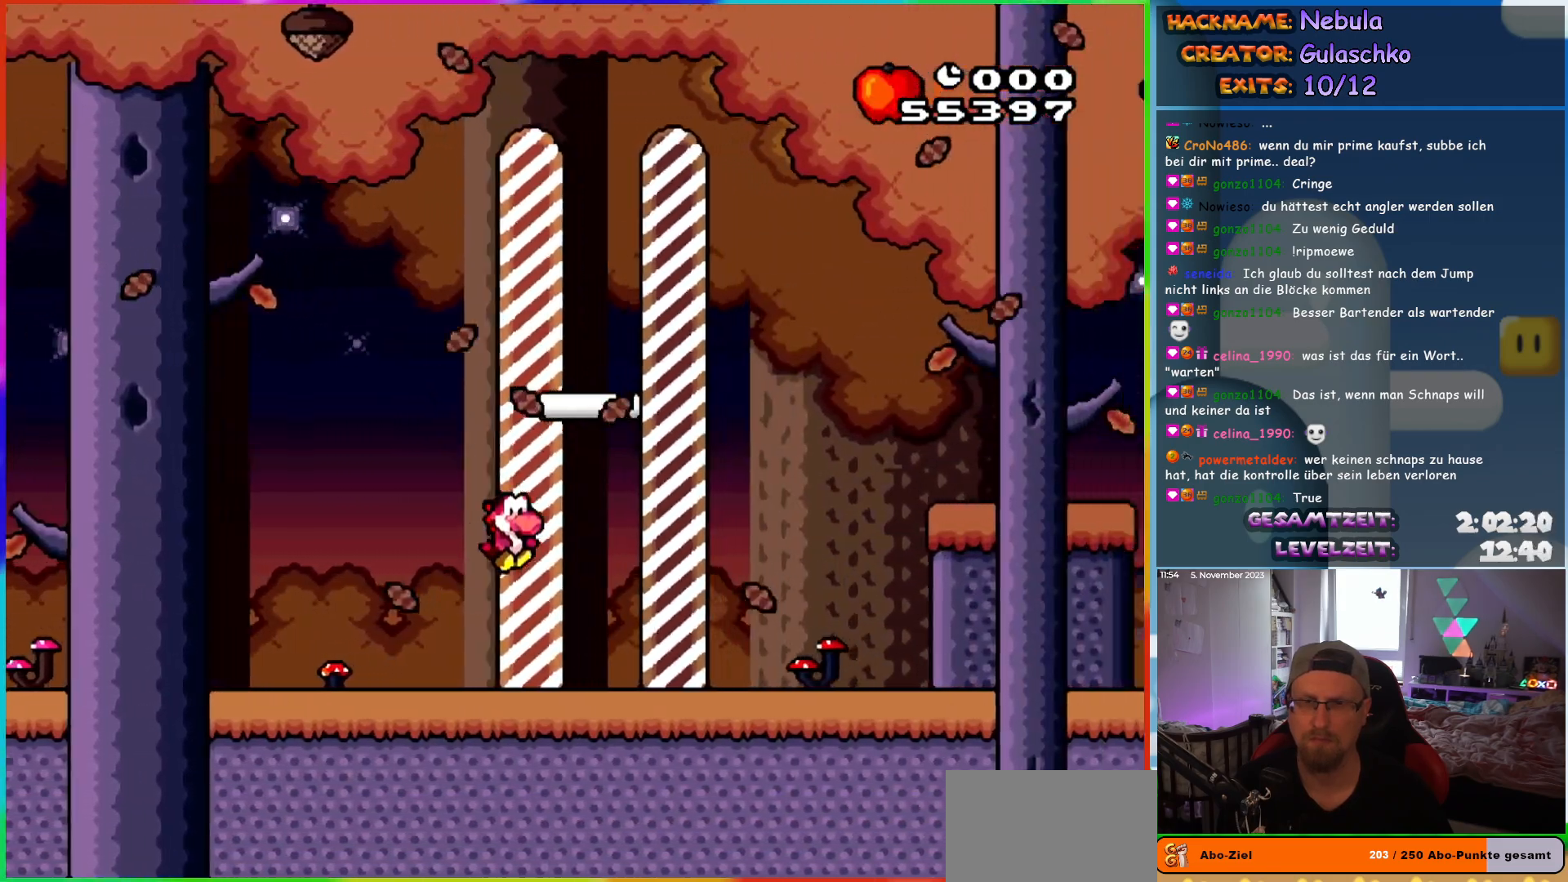
{"buttons": [], "events": [[250, "DPAD_RIGHT", "up"], [317, "B", "up"], [350, "Y", "up"]]}